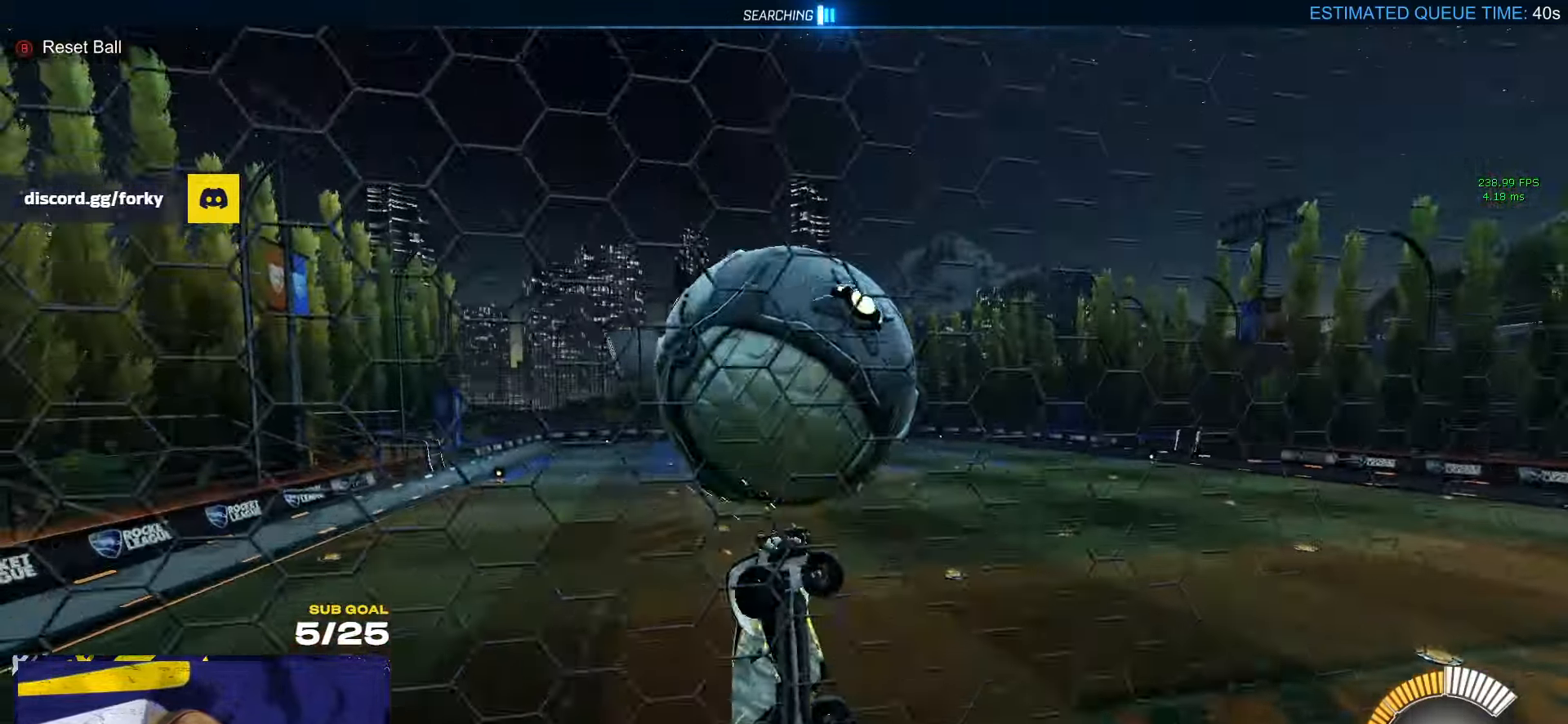
Gameplay with a controller (Xbox layout); each line is a JSON object with the inputs held at the frame after it. "events" lists button and stick changes between this image and that frame as [ms after this image, input, new state], when the widget could be followed in between. Not read: R2.
{"buttons": ["R1", "L3"], "left_stick": "down", "right_stick": "center", "events": [[316, "left_stick", "up-right"], [400, "left_stick", "down"]]}
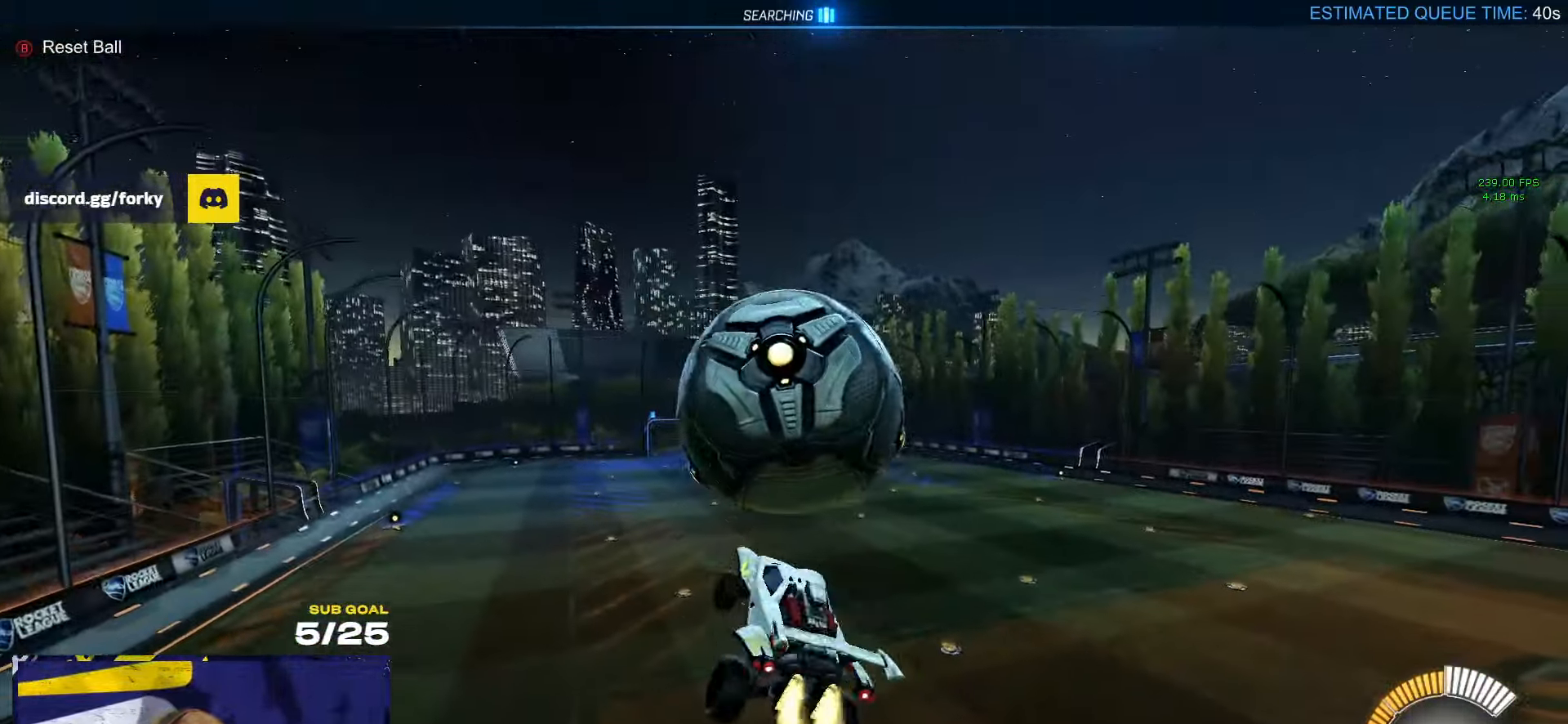
{"buttons": [], "left_stick": "center", "right_stick": "center", "events": [[100, "L3", "up"], [100, "left_stick", "up-right"], [150, "L1", "down"], [216, "A", "down"], [233, "L3", "down"], [266, "L1", "up"], [300, "L3", "up"], [300, "left_stick", "down-left"], [333, "A", "up"], [467, "left_stick", "center"], [500, "R1", "up"]]}
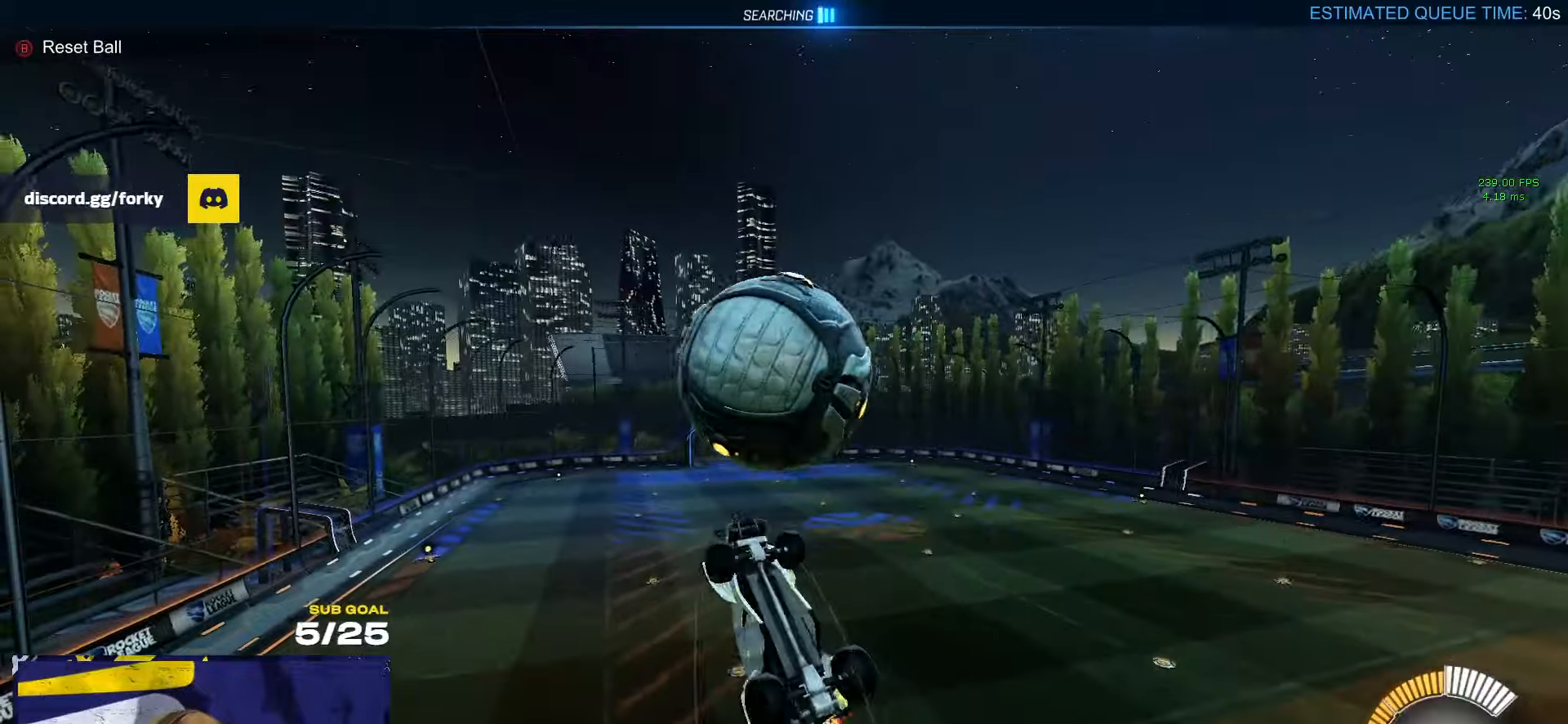
{"buttons": ["L3"], "left_stick": "down", "right_stick": "center", "events": [[33, "left_stick", "down"], [83, "L3", "down"], [117, "R1", "down"], [117, "left_stick", "down-left"], [250, "left_stick", "down"], [433, "R1", "up"]]}
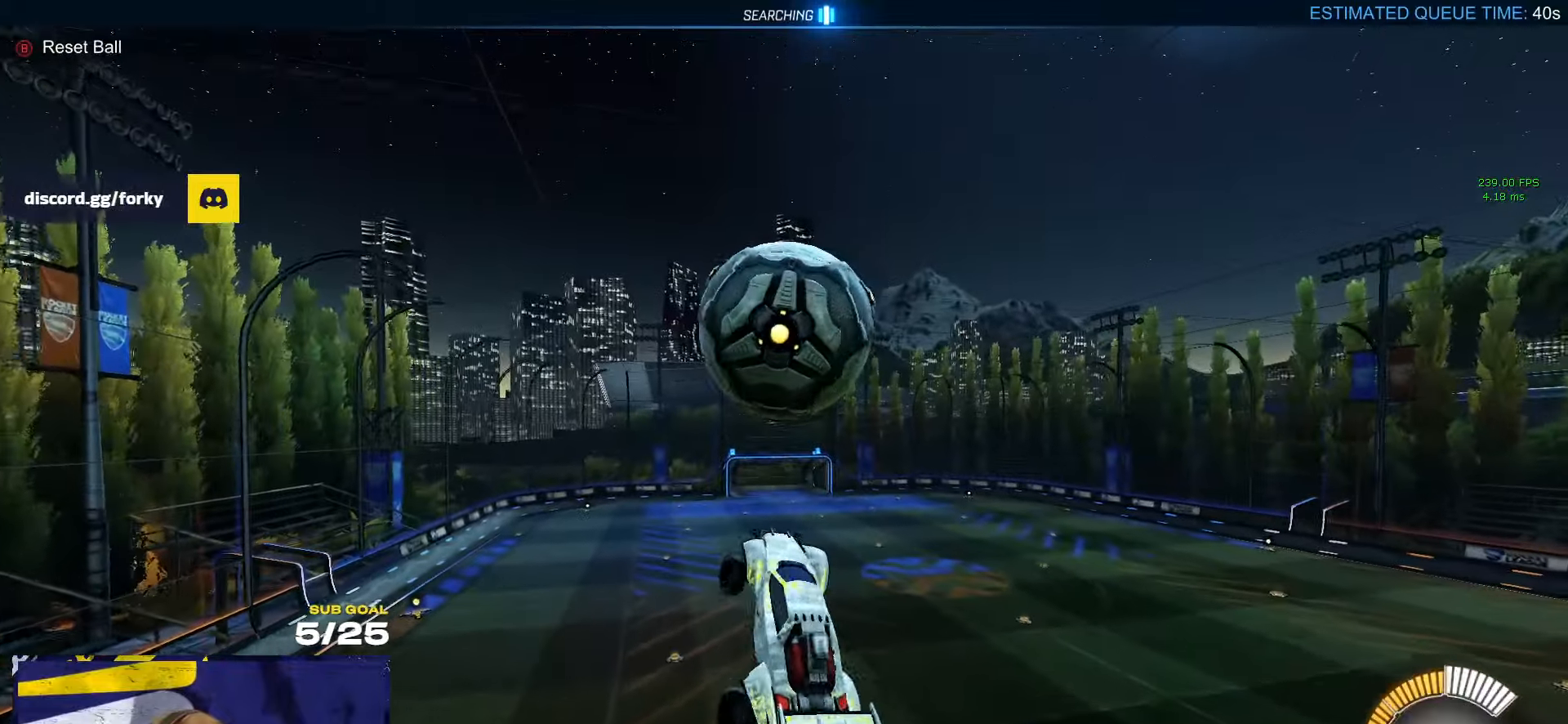
{"buttons": [], "left_stick": "down", "right_stick": "center", "events": [[17, "left_stick", "down-left"], [167, "R1", "down"], [400, "left_stick", "down"], [417, "L3", "up"], [500, "R1", "up"]]}
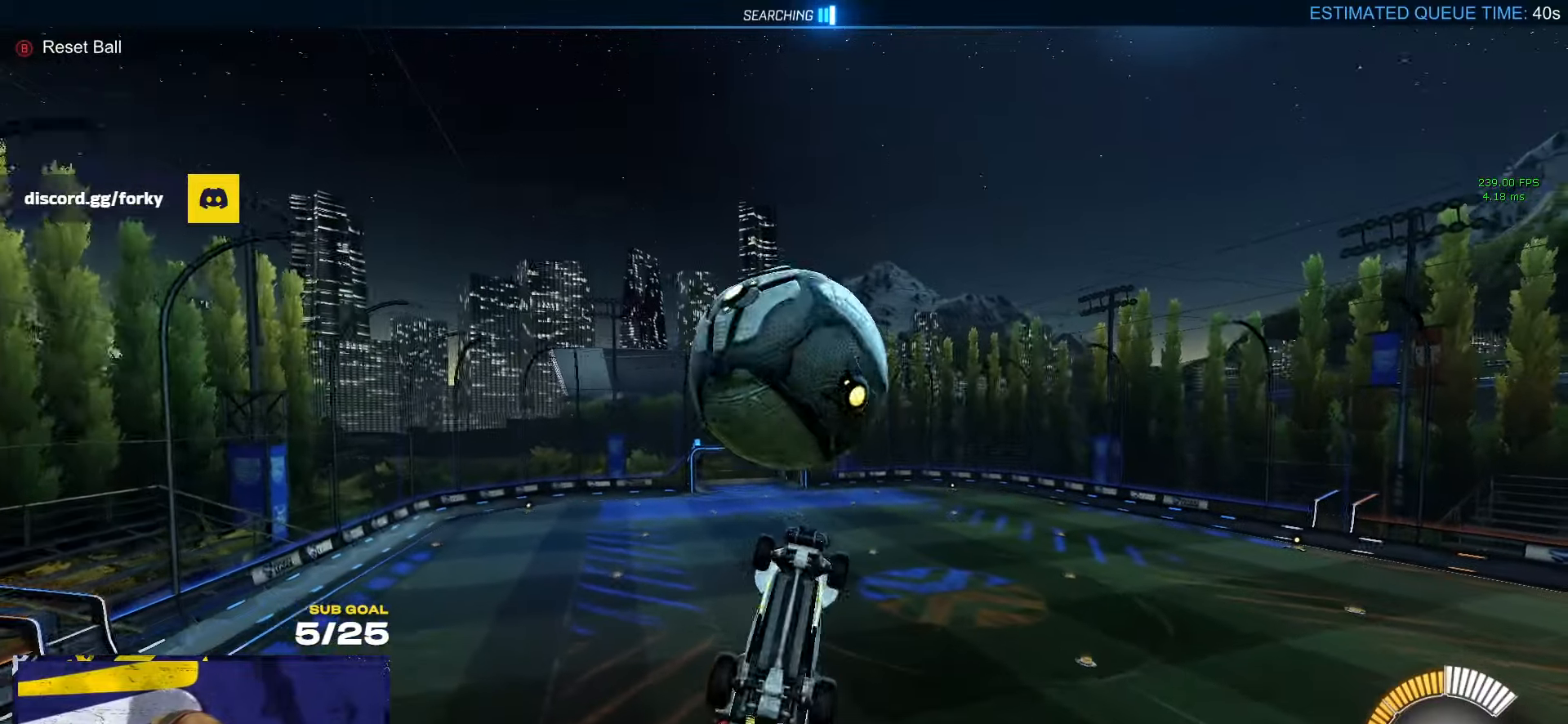
{"buttons": [], "left_stick": "up-right", "right_stick": "center", "events": [[100, "L1", "down"], [100, "R1", "down"], [133, "left_stick", "down-left"], [217, "L1", "up"], [267, "R1", "up"], [300, "left_stick", "up-right"]]}
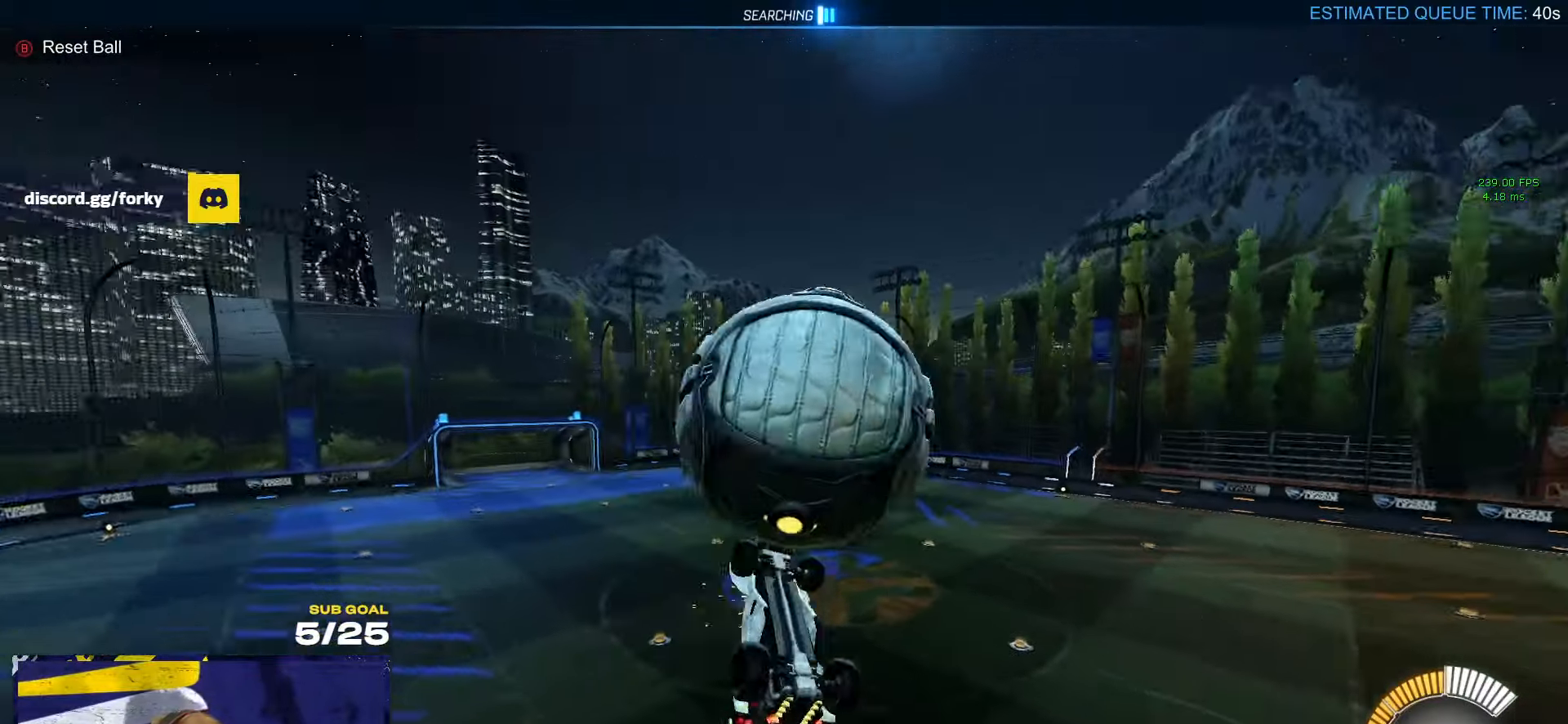
{"buttons": ["Y", "L3"], "left_stick": "up", "right_stick": "center", "events": [[17, "left_stick", "center"], [67, "L3", "down"], [67, "left_stick", "left"], [100, "R1", "down"], [117, "left_stick", "down-left"], [350, "R1", "up"], [350, "left_stick", "down-right"], [450, "left_stick", "up"], [467, "Y", "down"]]}
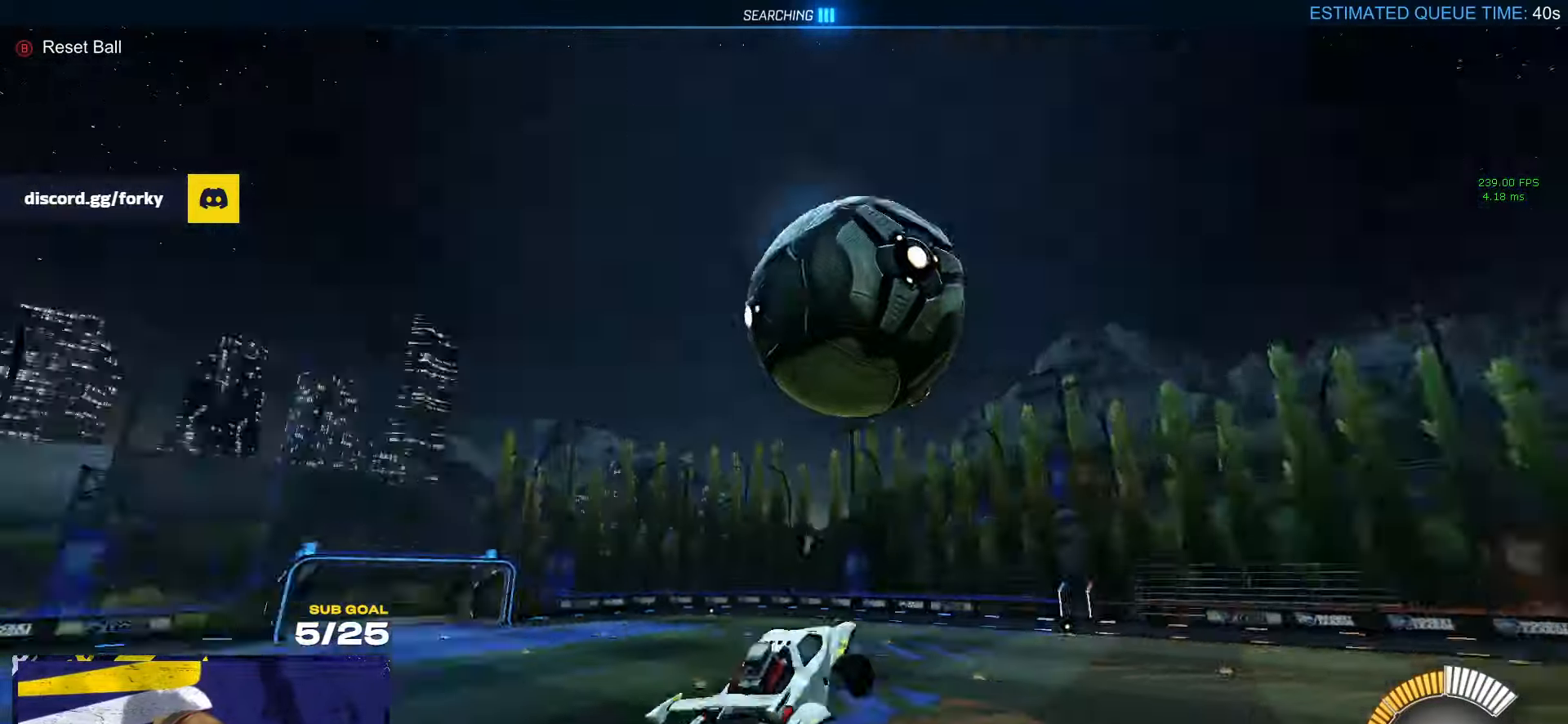
{"buttons": ["A", "X"], "left_stick": "right", "right_stick": "center", "events": [[17, "Y", "up"], [167, "left_stick", "left"], [183, "L1", "down"], [267, "X", "down"], [283, "L3", "up"], [483, "A", "down"], [483, "L1", "up"], [483, "left_stick", "right"]]}
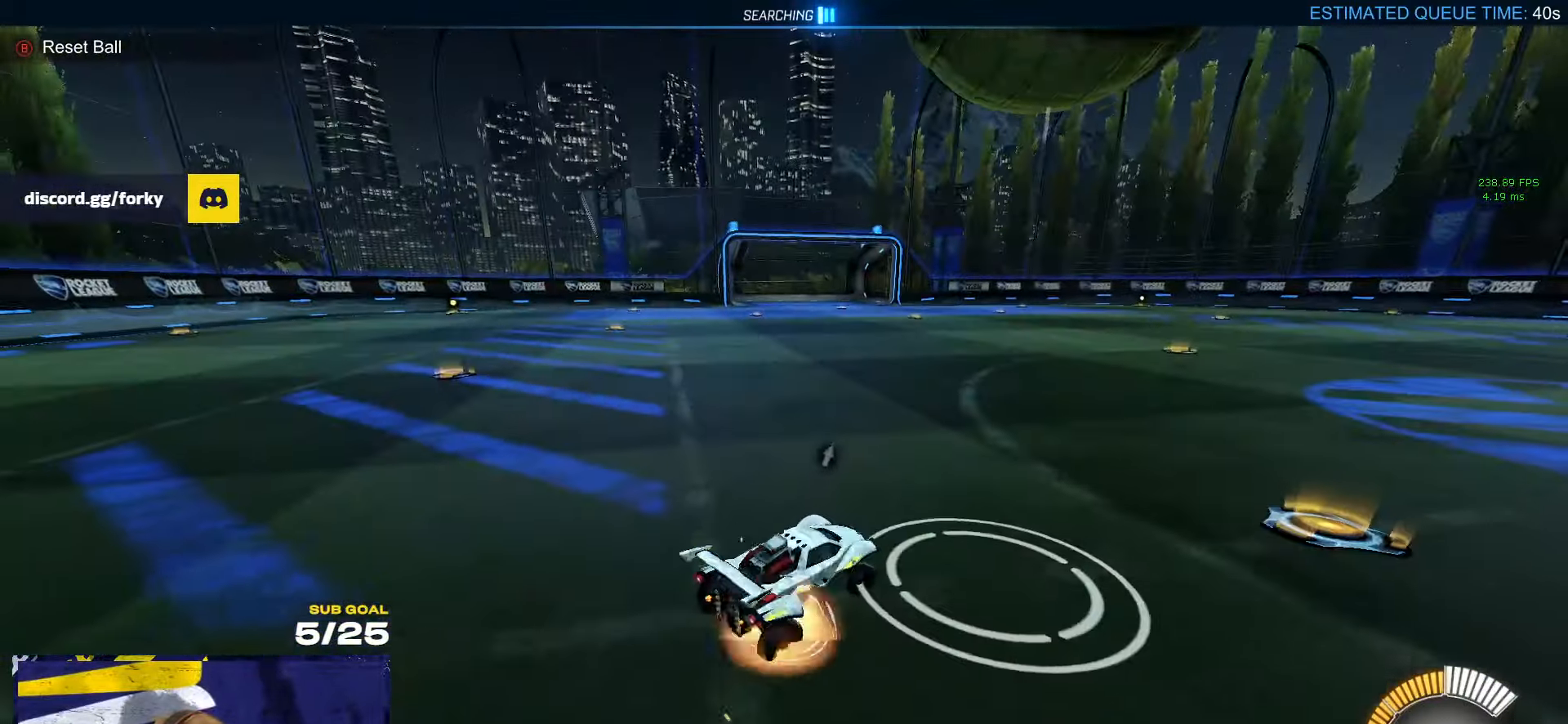
{"buttons": ["R1"], "left_stick": "down-left", "right_stick": "center", "events": [[67, "R1", "down"], [83, "A", "up"], [83, "X", "up"], [117, "left_stick", "up-left"], [200, "left_stick", "down"], [267, "left_stick", "down-left"]]}
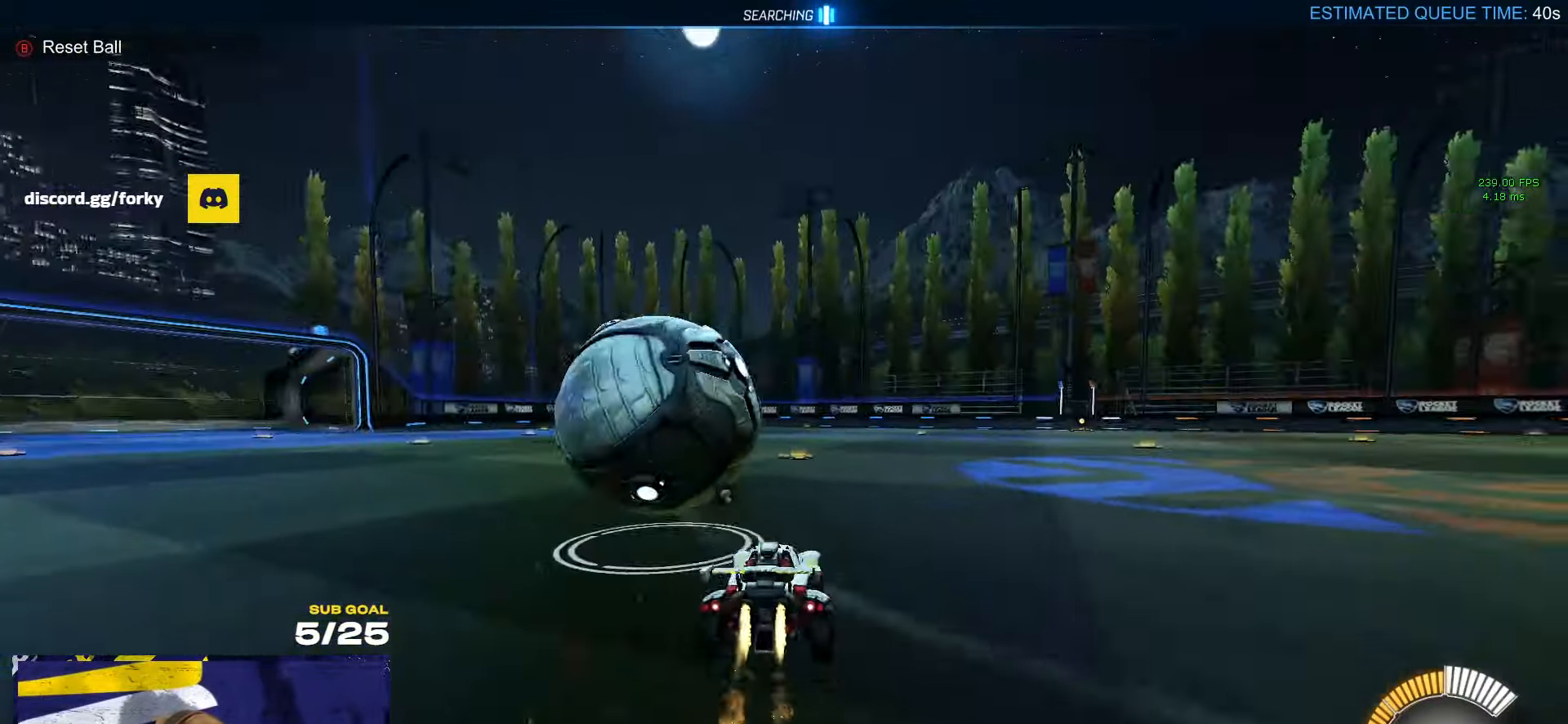
{"buttons": ["R1"], "left_stick": "center", "right_stick": "center", "events": [[117, "left_stick", "center"], [217, "left_stick", "left"], [350, "left_stick", "center"]]}
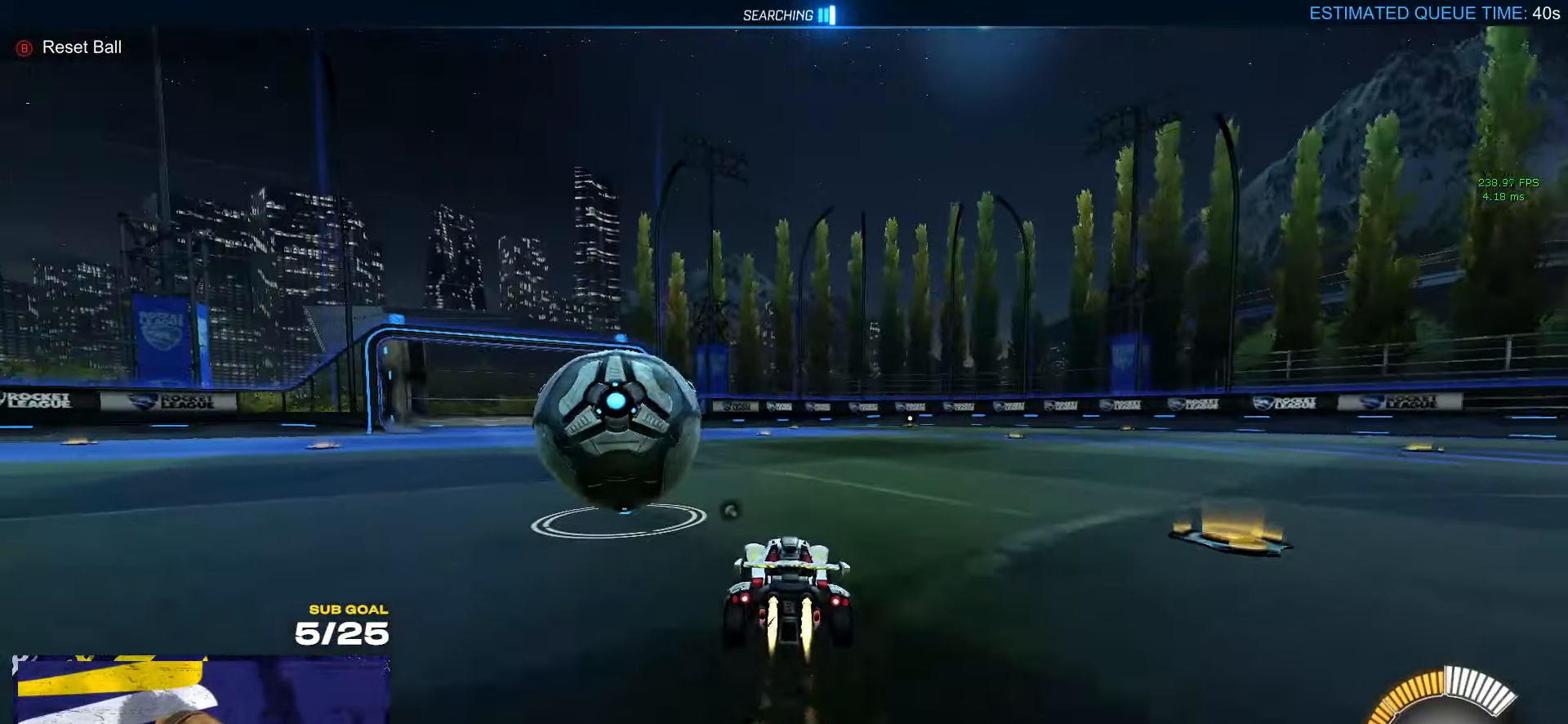
{"buttons": [], "left_stick": "left", "right_stick": "center", "events": [[300, "R1", "up"], [300, "X", "down"], [317, "left_stick", "left"], [333, "R1", "down"], [383, "R1", "up"], [400, "X", "up"]]}
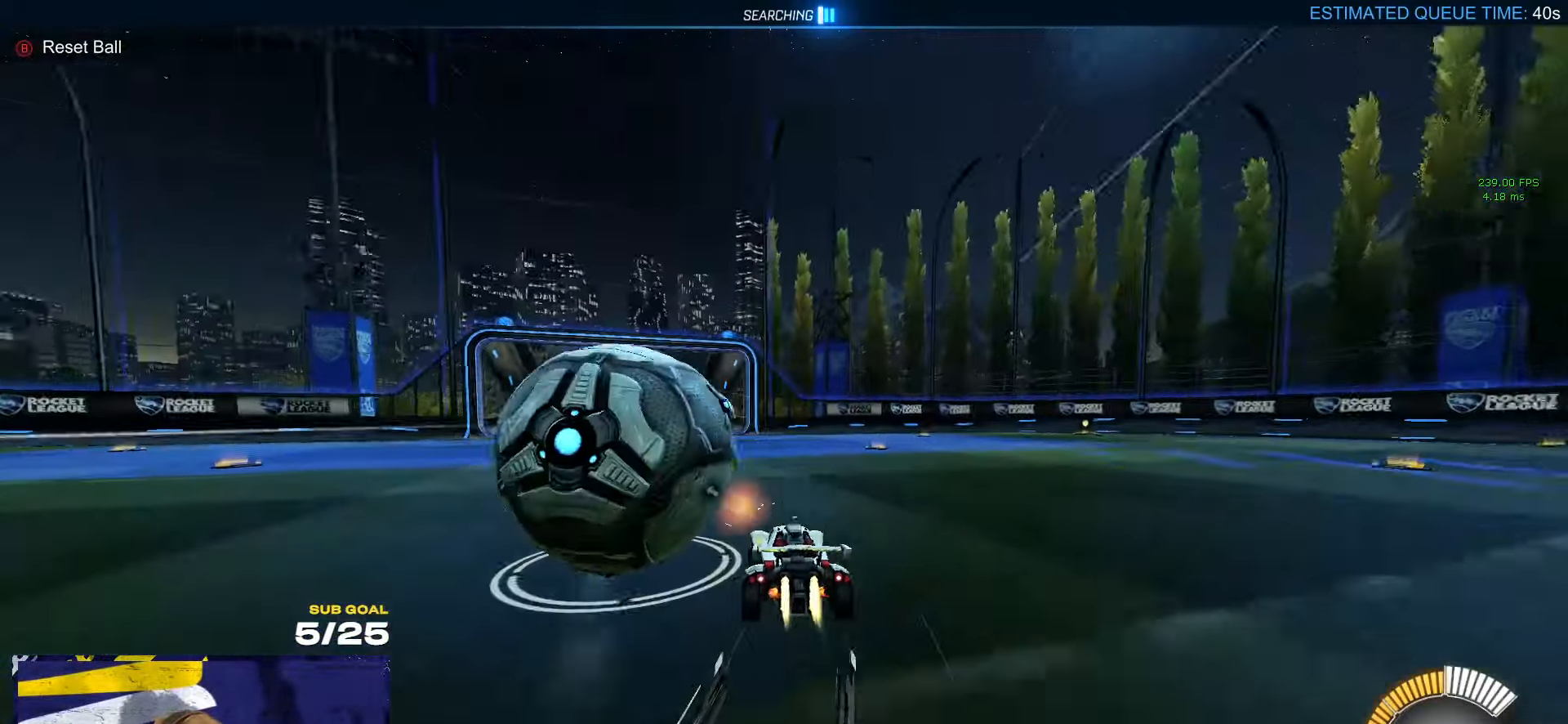
{"buttons": ["A", "L2"], "left_stick": "down-right", "right_stick": "center", "events": [[17, "R1", "down"], [167, "R1", "up"], [367, "L2", "down"], [400, "left_stick", "down-right"], [417, "A", "down"]]}
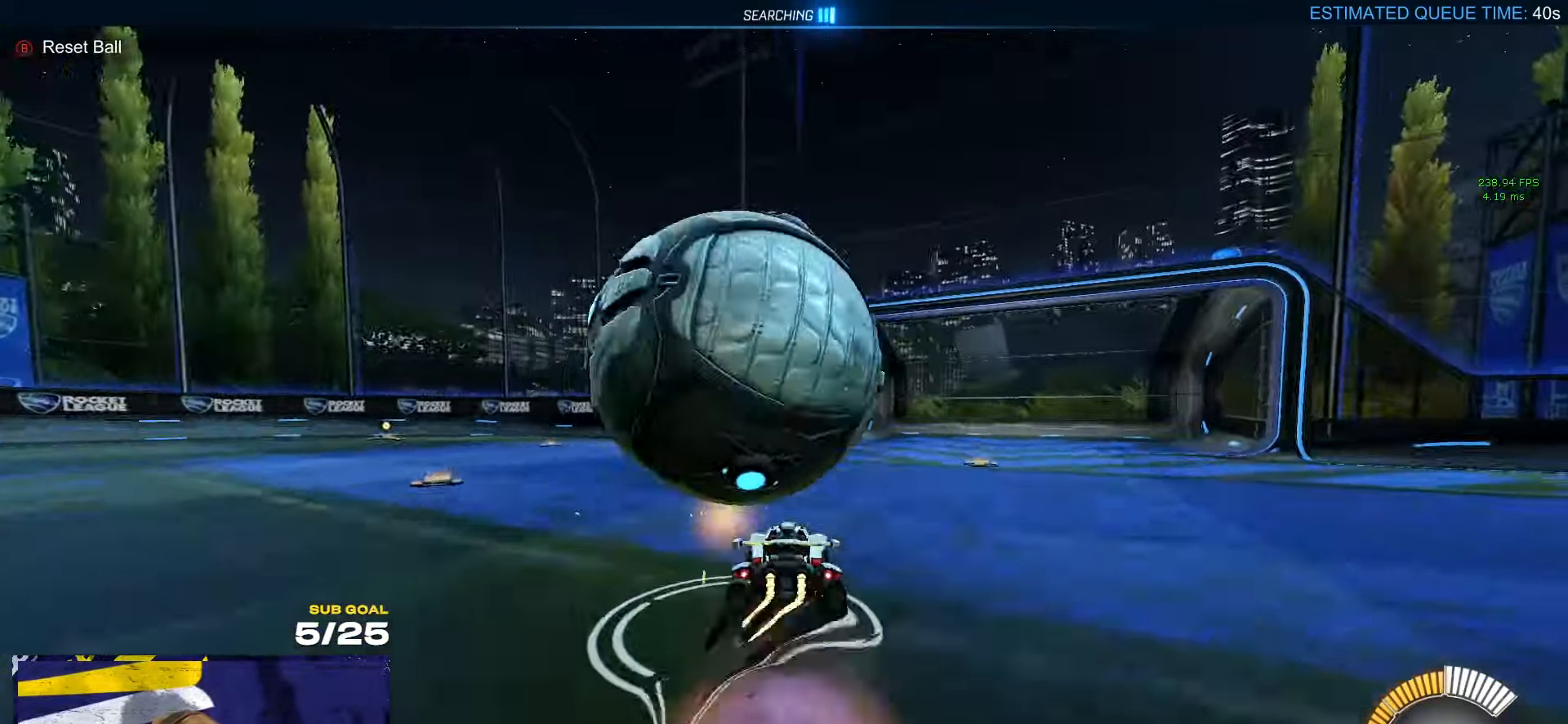
{"buttons": ["R1", "L3"], "left_stick": "up", "right_stick": "center", "events": [[67, "A", "up"], [117, "A", "down"], [167, "left_stick", "down-left"], [200, "L2", "up"], [233, "A", "up"], [233, "X", "down"], [250, "X", "up"], [267, "left_stick", "up-left"], [267, "right_stick", "left"], [317, "L3", "down"], [350, "left_stick", "up"], [434, "R1", "down"], [434, "right_stick", "center"]]}
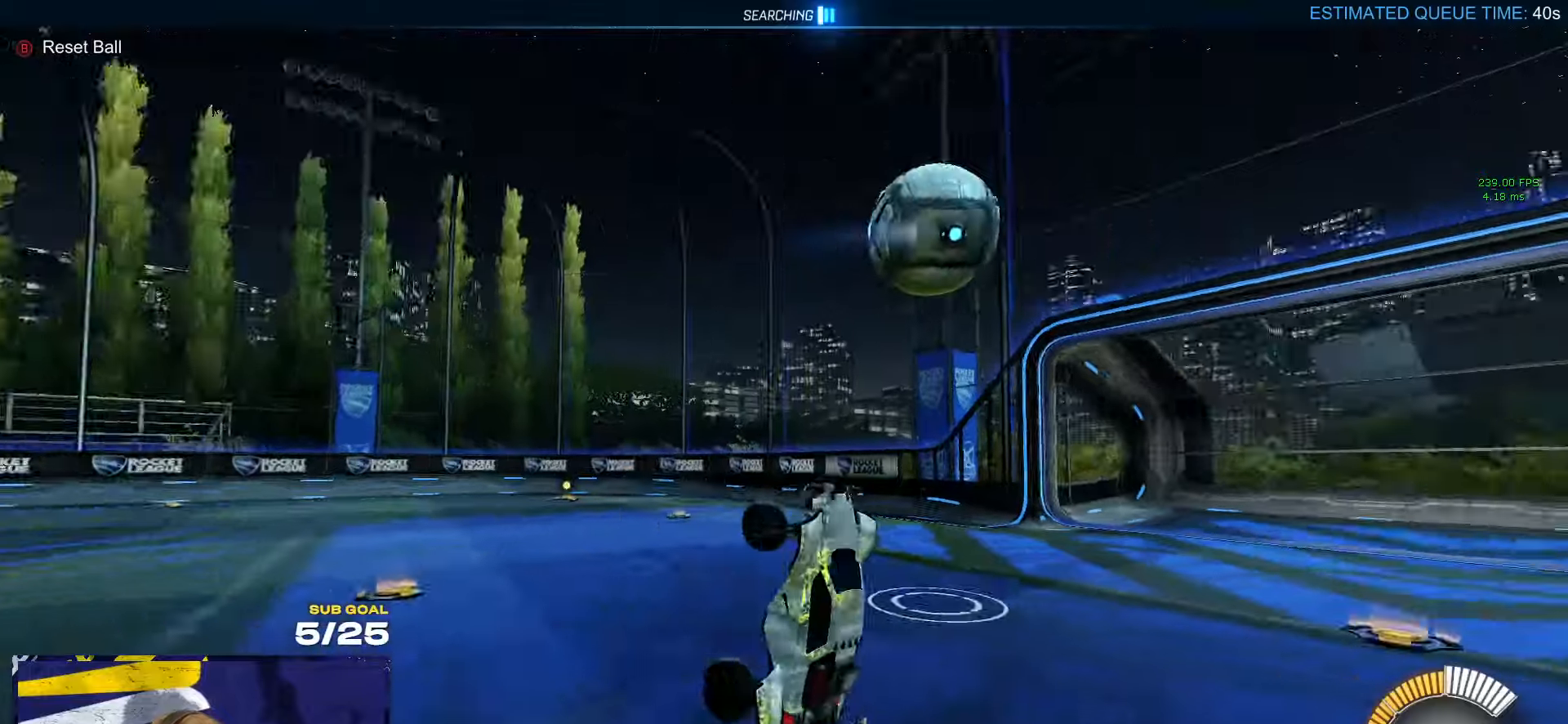
{"buttons": ["R1", "L3", "R3"], "left_stick": "left", "right_stick": "center", "events": [[34, "left_stick", "up-left"], [200, "left_stick", "left"], [500, "R3", "down"]]}
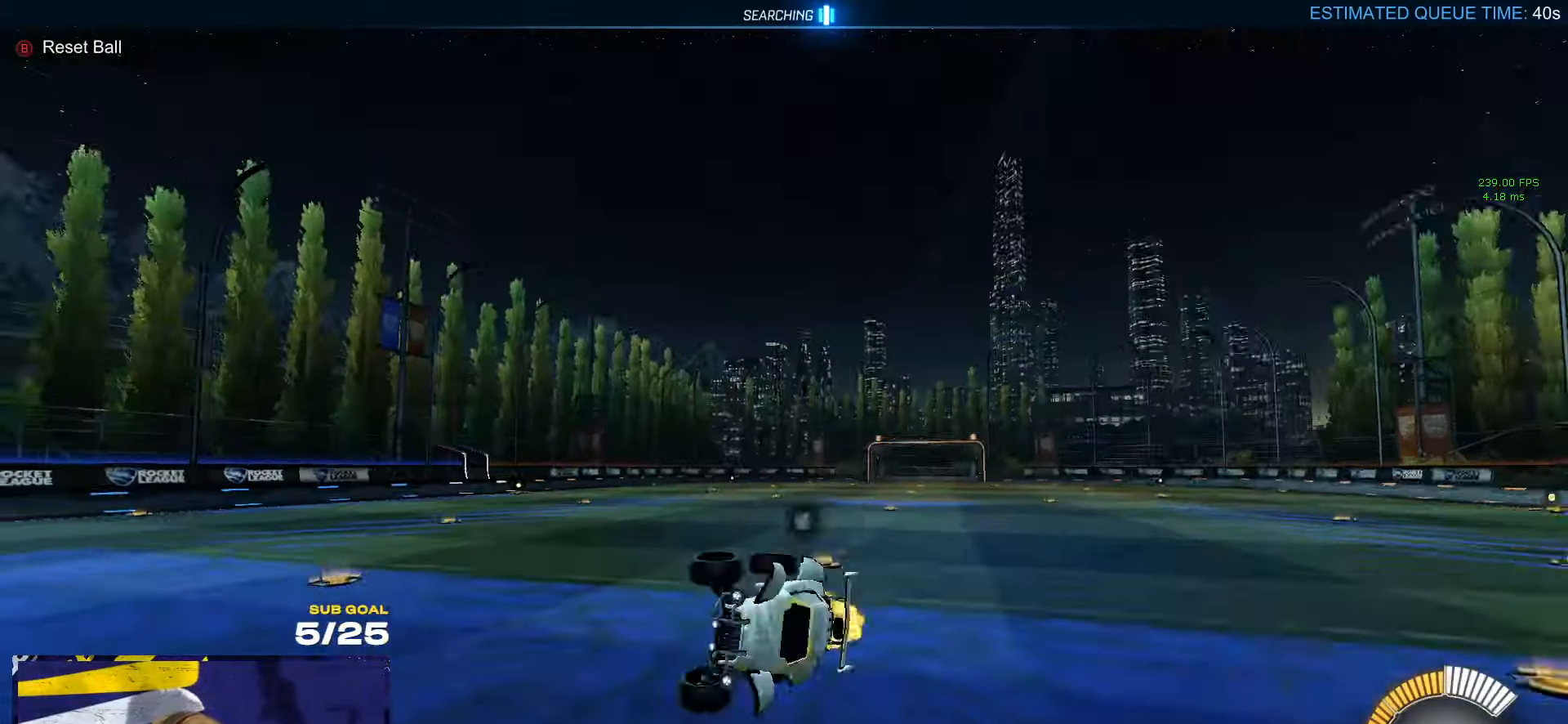
{"buttons": ["R1"], "left_stick": "center", "right_stick": "center", "events": [[167, "L3", "up"], [184, "R3", "up"], [184, "left_stick", "up"], [234, "R3", "down"], [267, "left_stick", "up-right"], [350, "R3", "up"], [500, "left_stick", "center"]]}
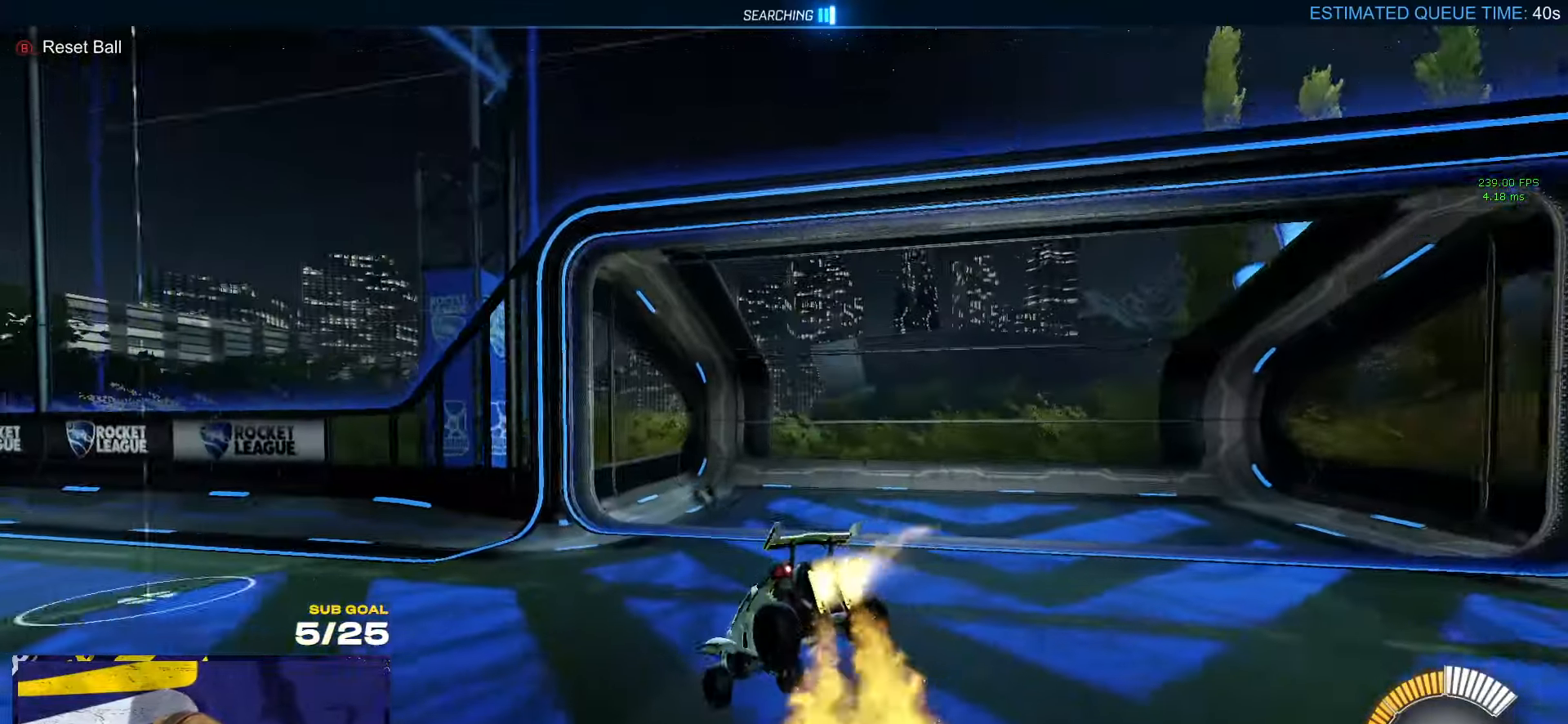
{"buttons": ["R1"], "left_stick": "left", "right_stick": "center", "events": [[50, "left_stick", "left"], [67, "R3", "down"], [100, "left_stick", "down-left"], [167, "R3", "up"], [334, "left_stick", "left"], [350, "Y", "down"], [450, "Y", "up"]]}
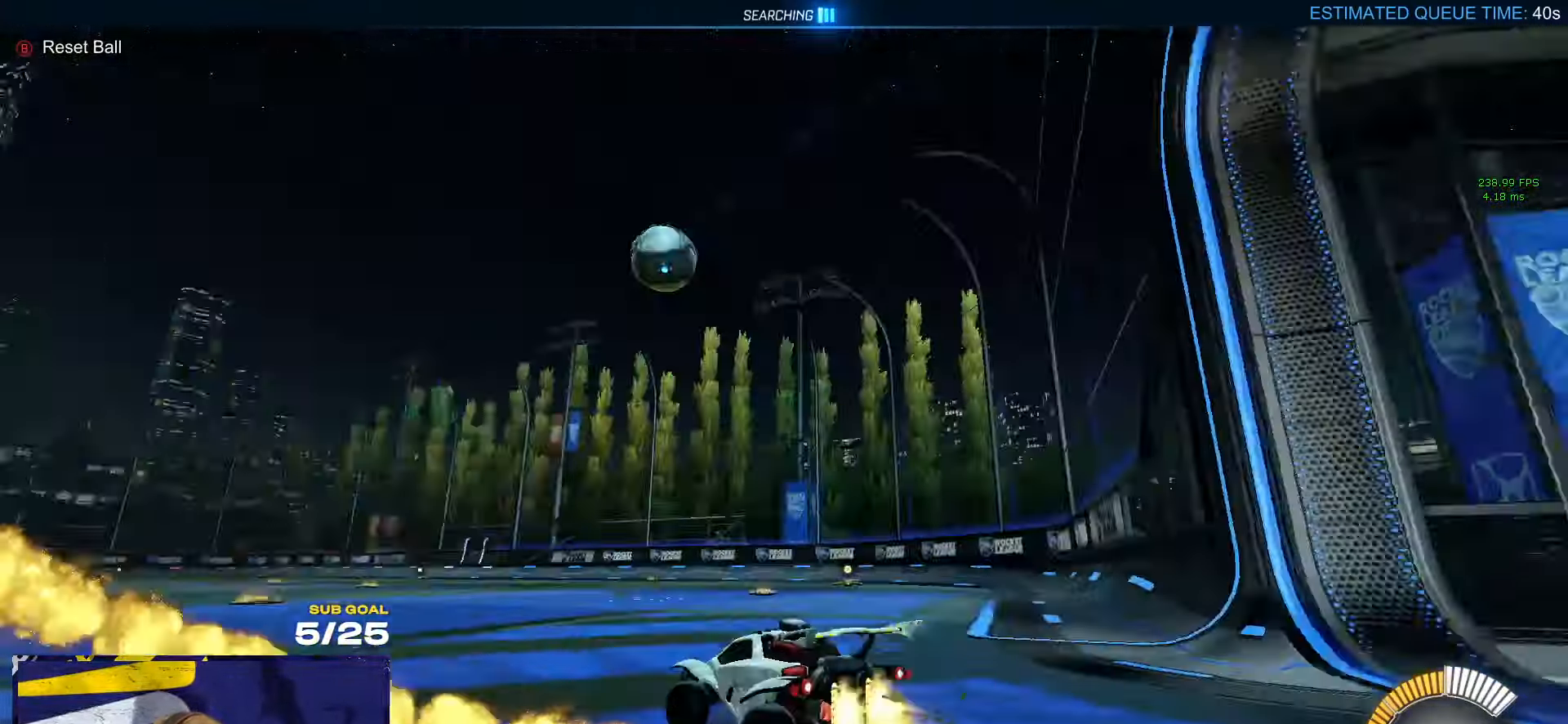
{"buttons": ["R1"], "left_stick": "right", "right_stick": "center", "events": [[84, "left_stick", "center"], [400, "left_stick", "right"]]}
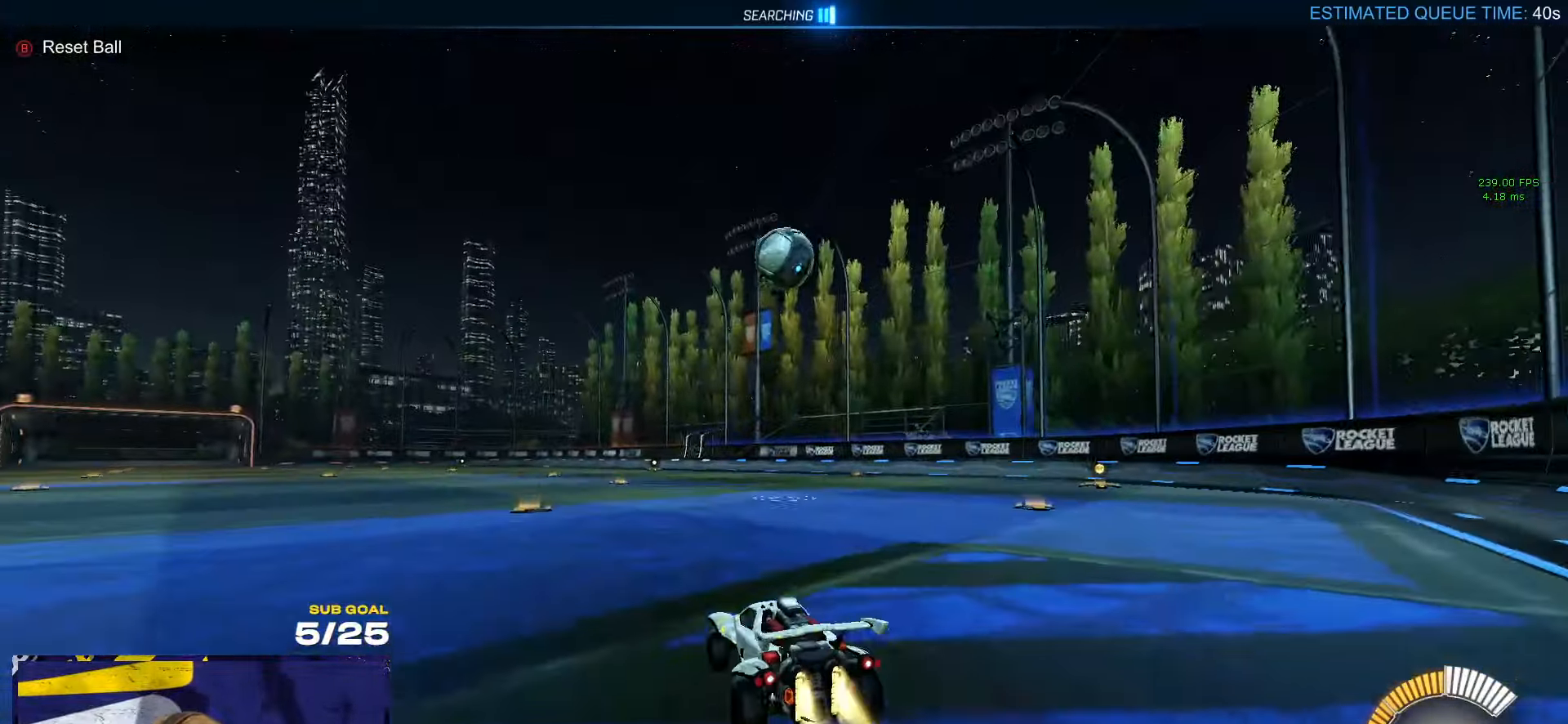
{"buttons": ["L1", "R1"], "left_stick": "up-right", "right_stick": "center", "events": [[17, "A", "down"], [67, "left_stick", "down"], [134, "L1", "down"], [134, "left_stick", "down-left"], [200, "A", "up"], [250, "Y", "down"], [300, "L1", "up"], [384, "Y", "up"], [450, "left_stick", "up-right"], [467, "L1", "down"]]}
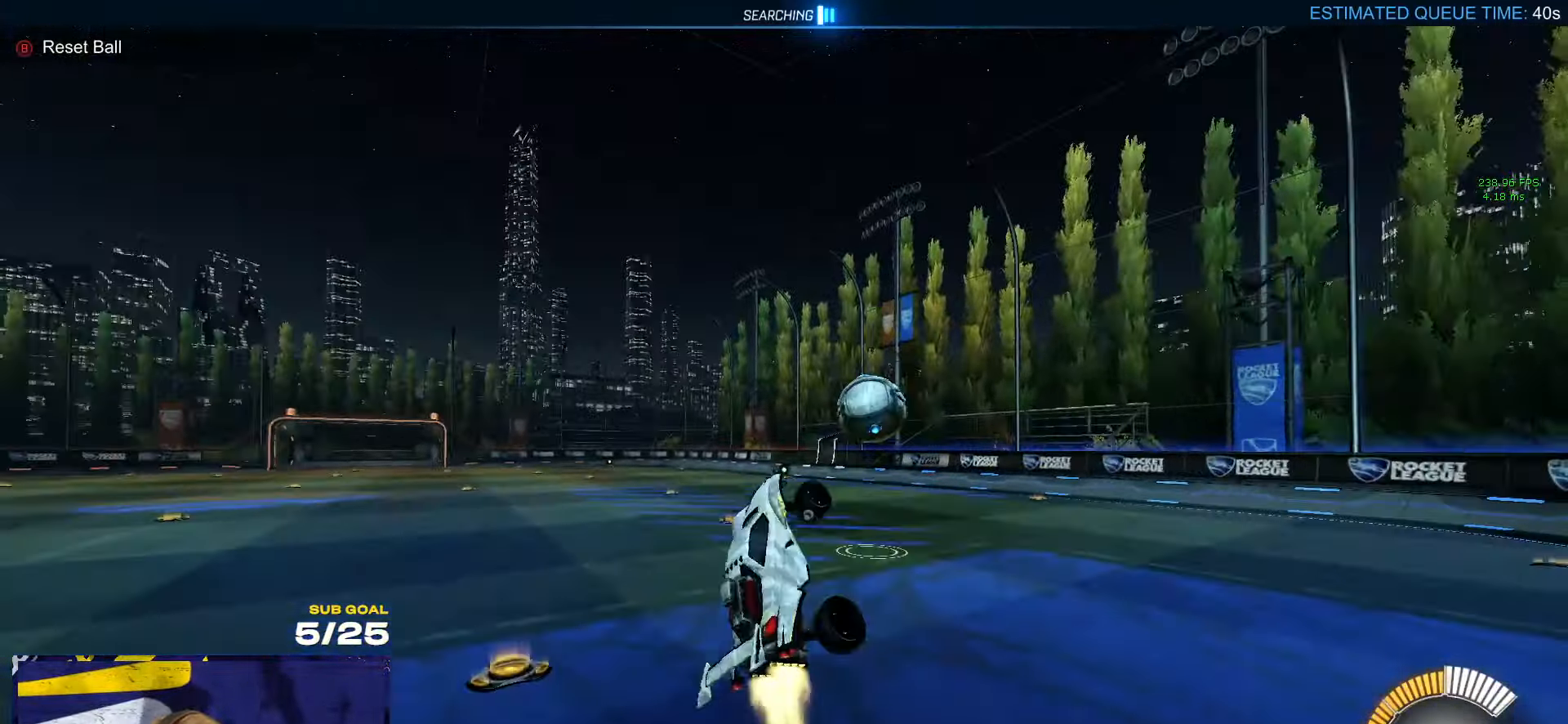
{"buttons": ["R1"], "left_stick": "center", "right_stick": "center", "events": [[50, "A", "down"], [84, "L1", "up"], [117, "left_stick", "down-left"], [150, "A", "up"], [167, "right_stick", "left"], [200, "R1", "up"], [334, "left_stick", "center"], [350, "right_stick", "center"], [417, "R1", "down"]]}
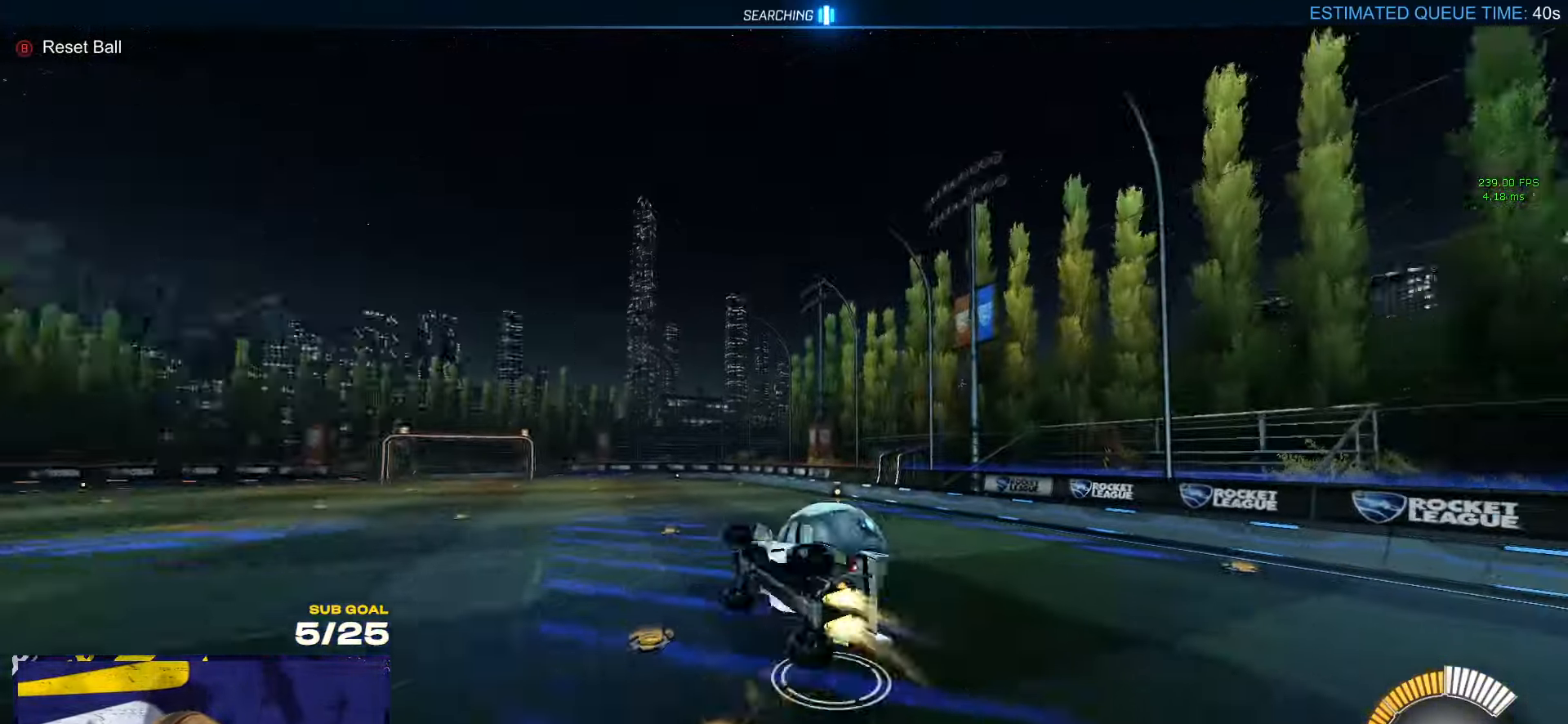
{"buttons": ["L3"], "left_stick": "left", "right_stick": "center", "events": [[17, "L3", "down"], [34, "left_stick", "up-right"], [84, "right_stick", "right"], [117, "left_stick", "down-left"], [350, "right_stick", "center"], [400, "left_stick", "left"], [484, "R1", "up"]]}
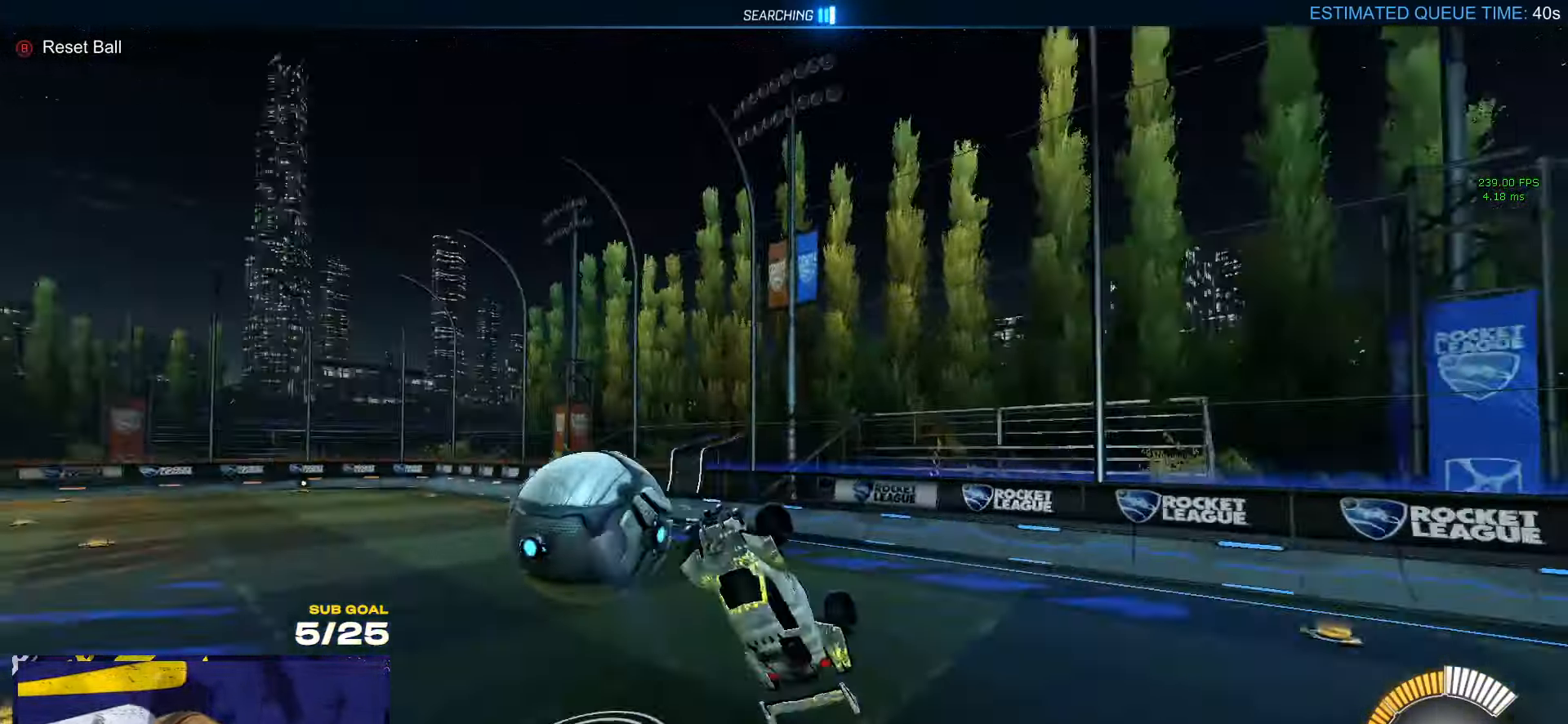
{"buttons": ["X"], "left_stick": "left", "right_stick": "center", "events": [[84, "right_stick", "right"], [134, "left_stick", "down-left"], [234, "right_stick", "center"], [250, "L3", "up"], [400, "left_stick", "left"], [417, "X", "down"]]}
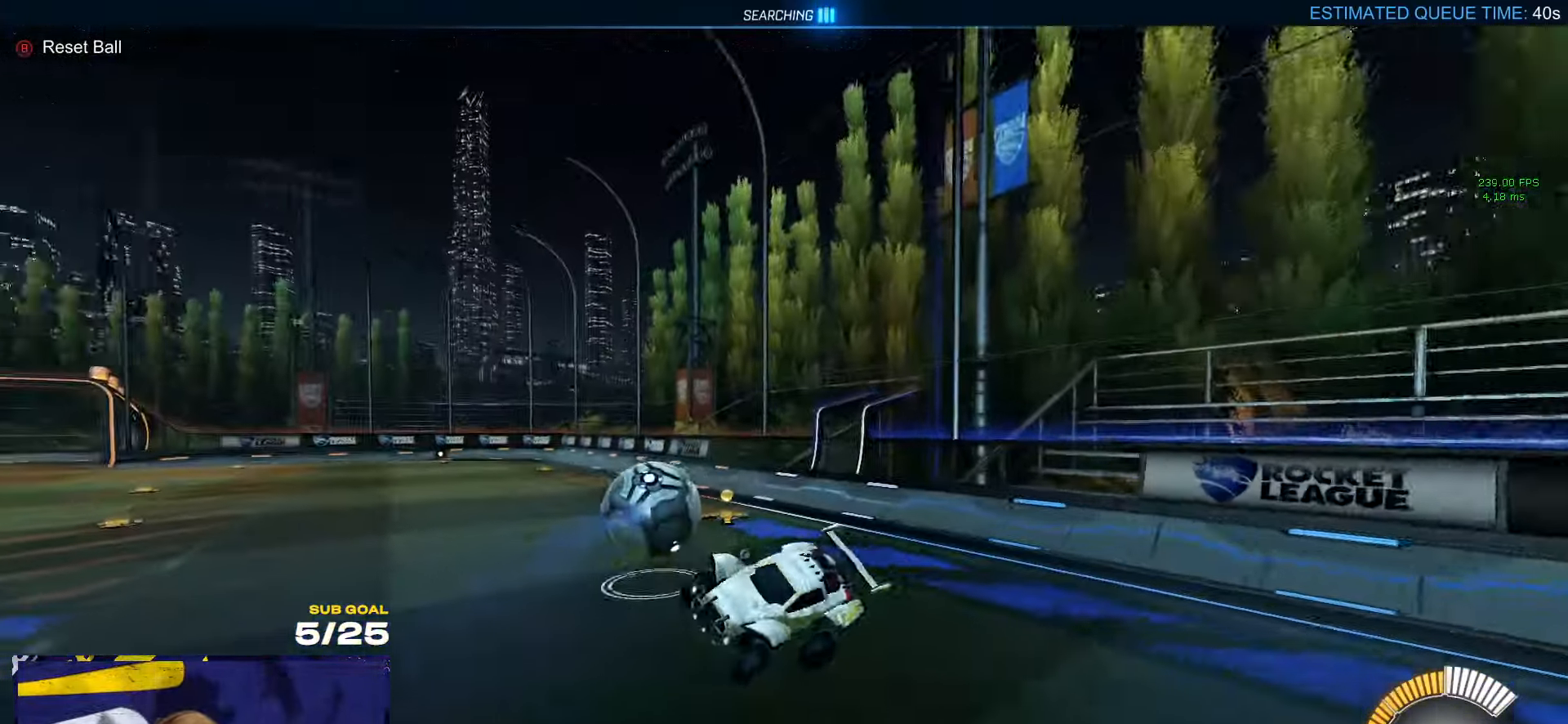
{"buttons": ["X"], "left_stick": "down-left", "right_stick": "center", "events": [[50, "Y", "down"], [150, "Y", "up"], [334, "left_stick", "down-left"]]}
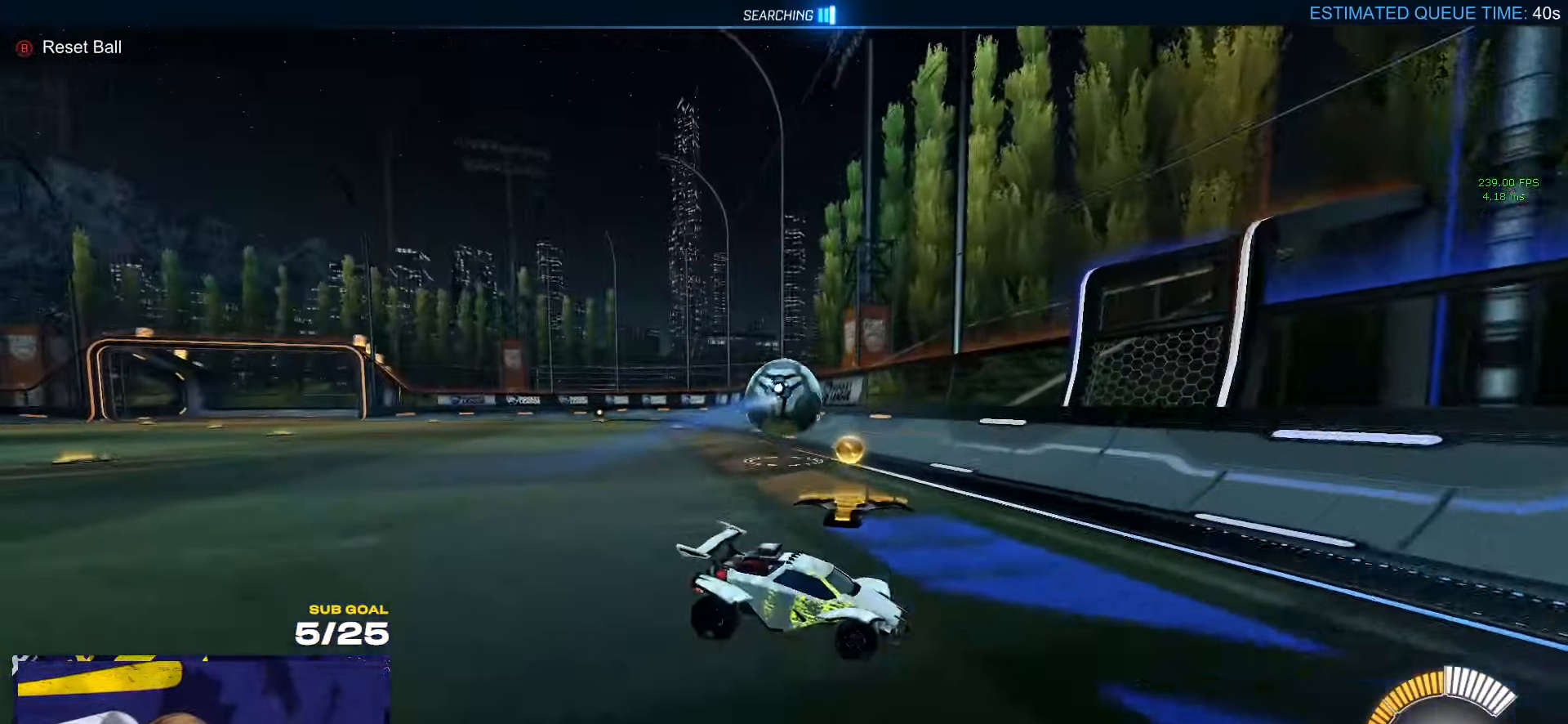
{"buttons": ["R1"], "left_stick": "down-left", "right_stick": "center", "events": [[50, "A", "down"], [200, "A", "up"], [234, "L1", "down"], [250, "R1", "down"], [267, "X", "up"], [367, "L1", "up"]]}
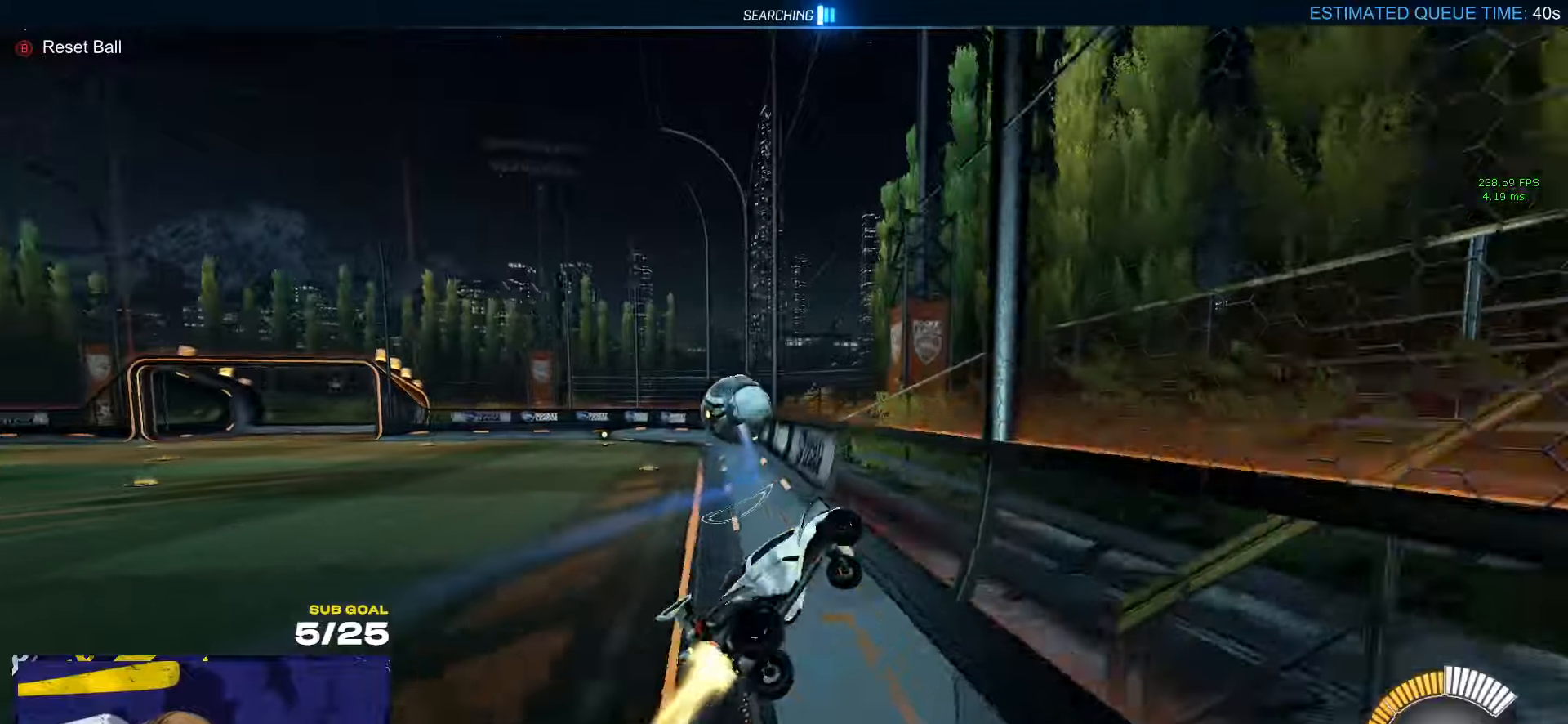
{"buttons": ["A", "R1"], "left_stick": "right", "right_stick": "center", "events": [[50, "A", "down"], [50, "left_stick", "up"], [116, "A", "up"], [166, "left_stick", "down-left"], [483, "left_stick", "right"], [500, "A", "down"]]}
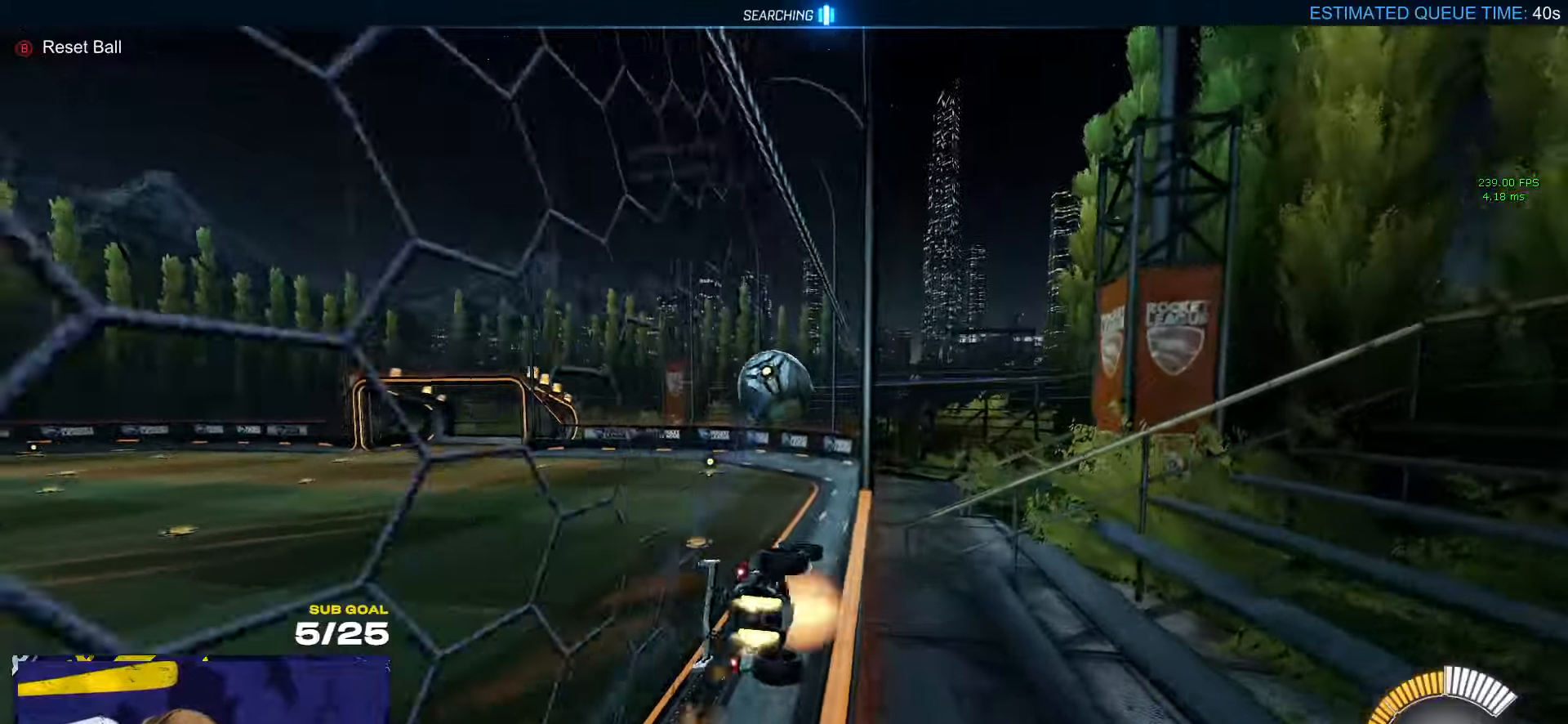
{"buttons": [], "left_stick": "right", "right_stick": "center", "events": [[50, "A", "up"], [83, "A", "down"], [116, "left_stick", "center"], [183, "A", "up"], [216, "R1", "up"], [300, "left_stick", "down"], [383, "left_stick", "center"], [483, "left_stick", "right"]]}
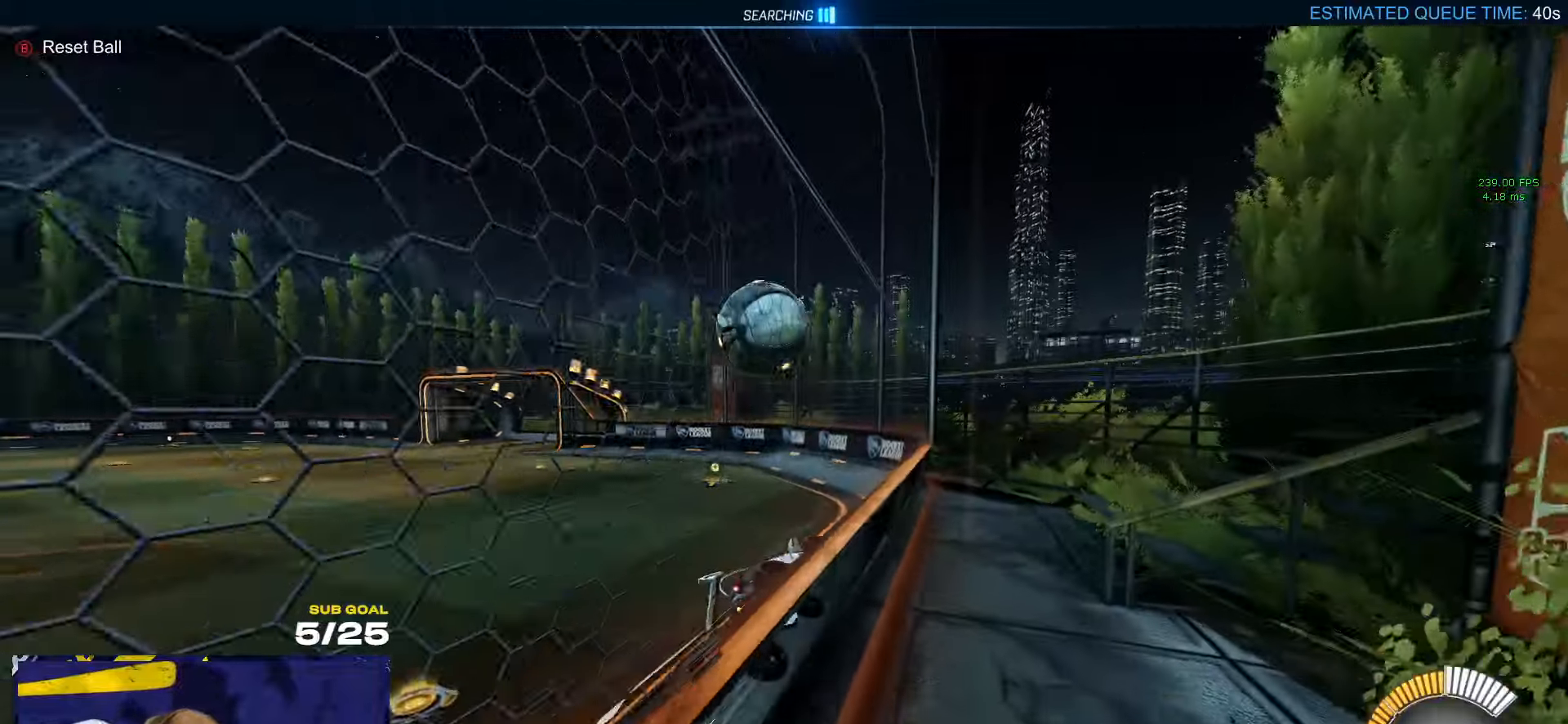
{"buttons": ["L1"], "left_stick": "left", "right_stick": "center", "events": [[83, "L2", "down"], [116, "A", "down"], [133, "left_stick", "down-left"], [166, "L2", "up"], [250, "A", "up"], [250, "R1", "down"], [316, "Y", "down"], [400, "L1", "down"], [400, "Y", "up"], [433, "R1", "up"], [483, "left_stick", "left"]]}
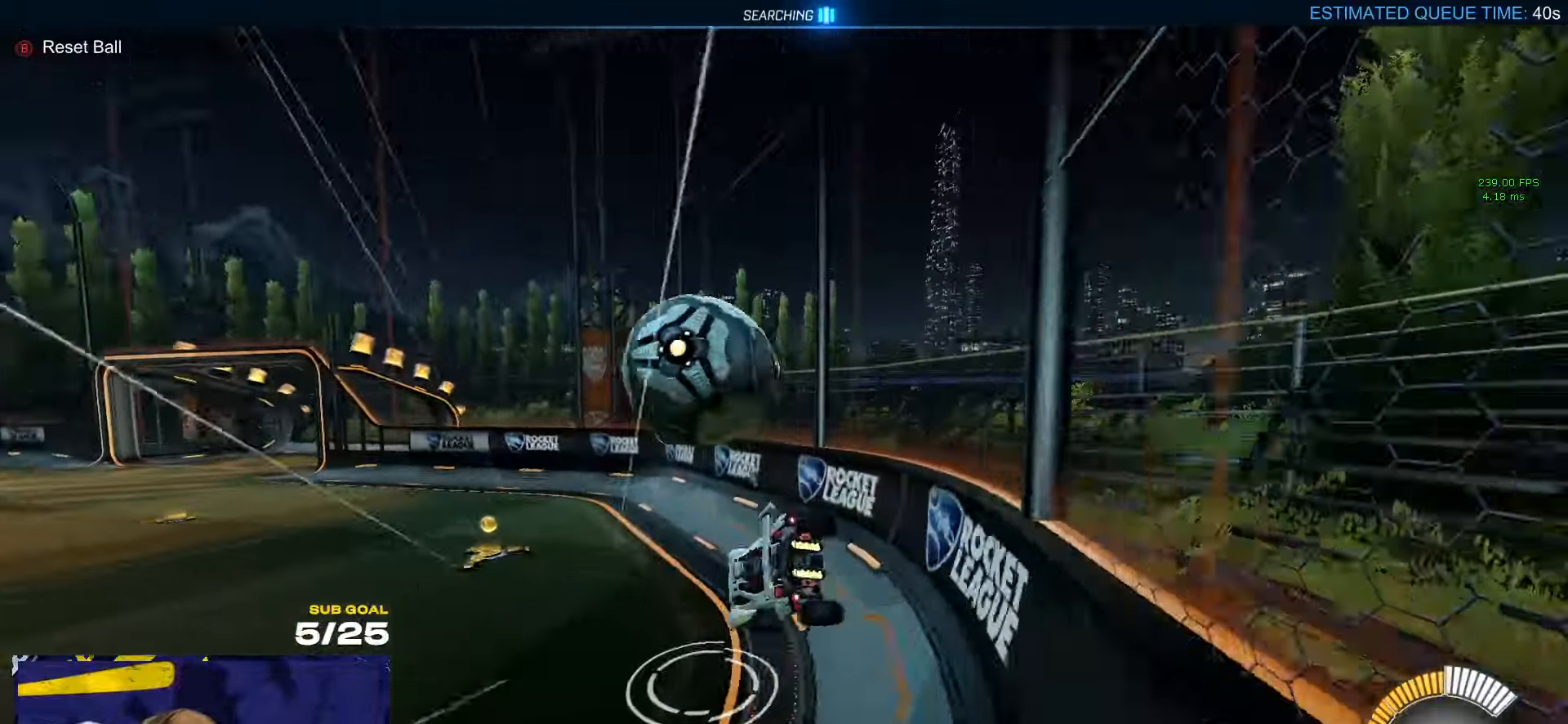
{"buttons": ["R1"], "left_stick": "center", "right_stick": "center", "events": [[33, "L1", "up"], [33, "left_stick", "up"], [100, "left_stick", "up-right"], [216, "A", "down"], [316, "A", "up"], [333, "R1", "down"], [416, "left_stick", "center"]]}
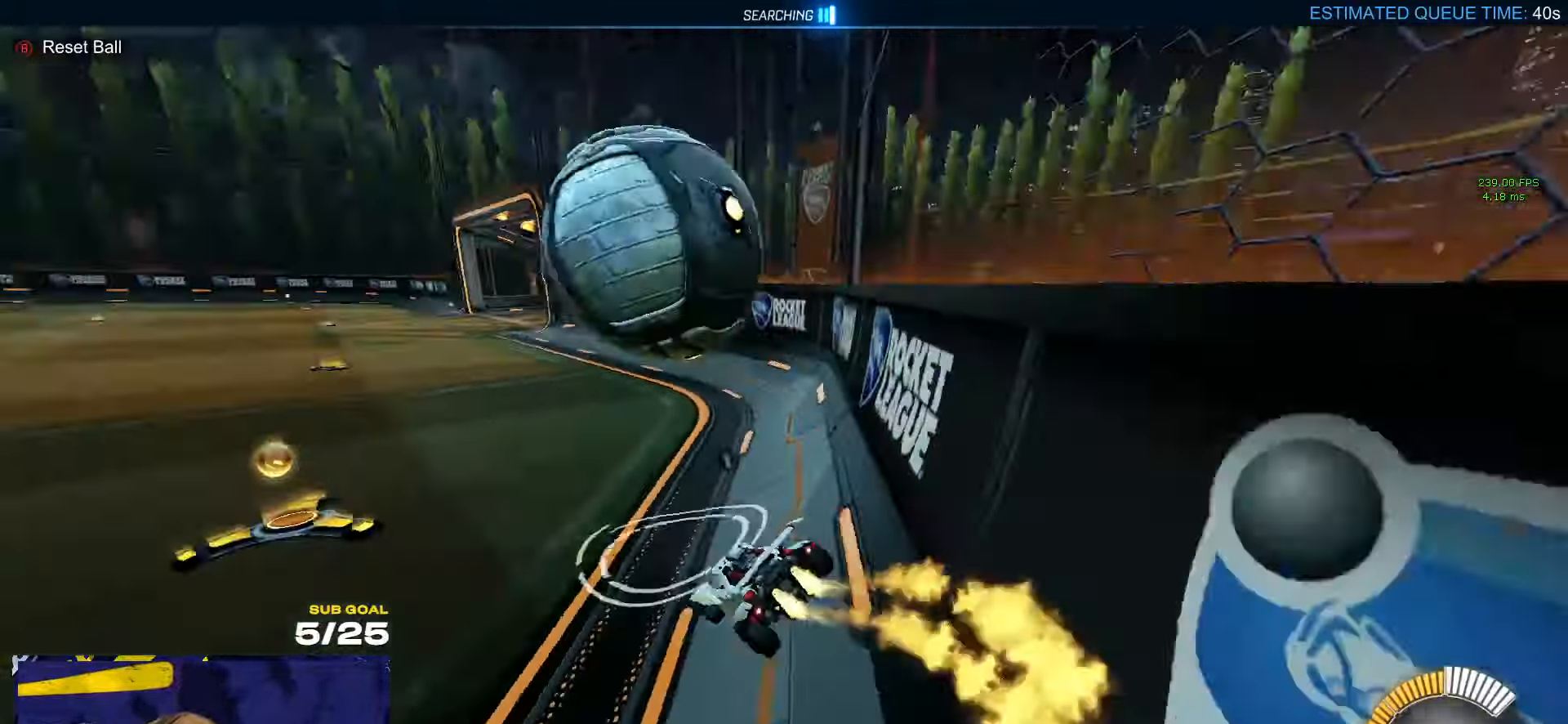
{"buttons": ["R1"], "left_stick": "left", "right_stick": "center", "events": [[200, "left_stick", "right"], [433, "left_stick", "left"]]}
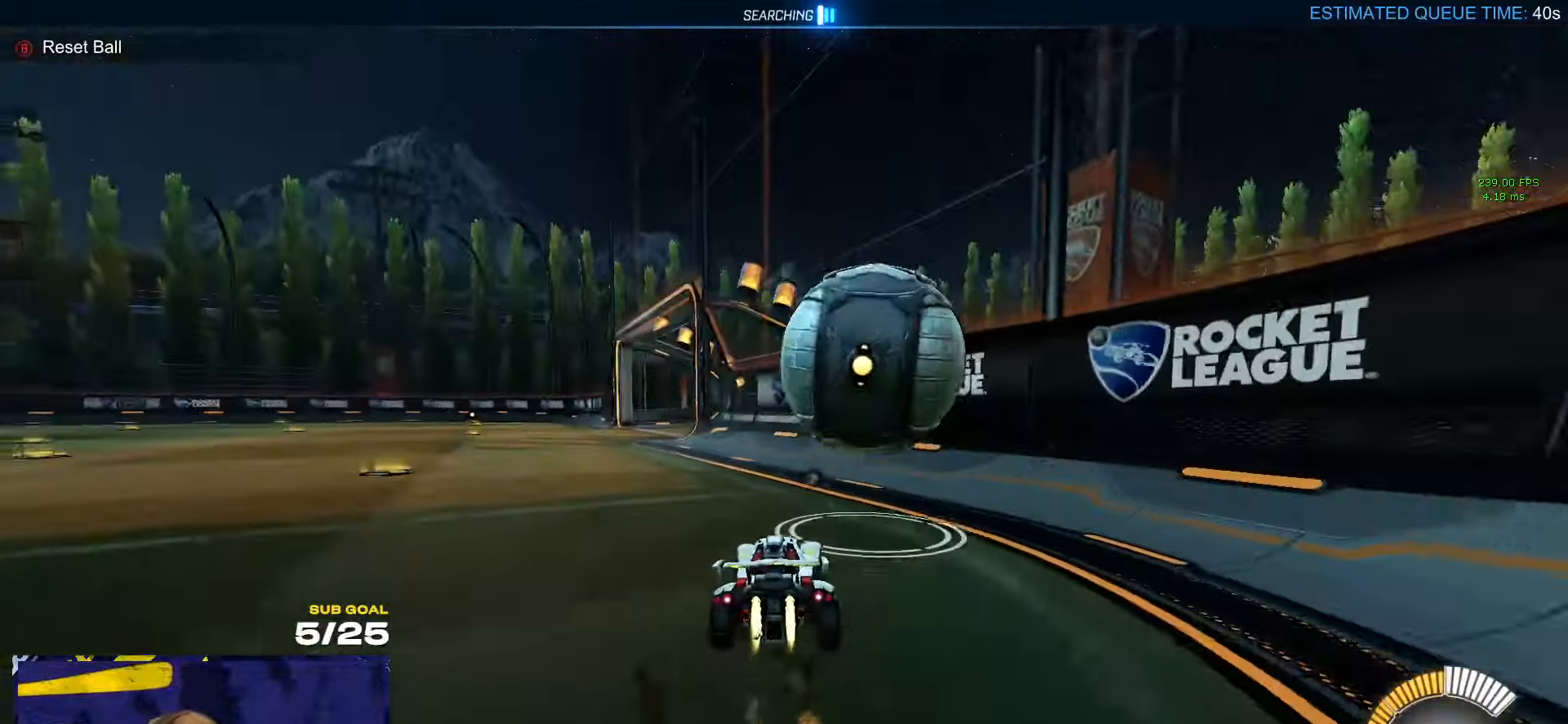
{"buttons": [], "left_stick": "right", "right_stick": "center", "events": [[33, "A", "down"], [66, "left_stick", "down-left"], [183, "L1", "down"], [216, "A", "up"], [316, "R1", "up"], [466, "L1", "up"], [466, "left_stick", "right"]]}
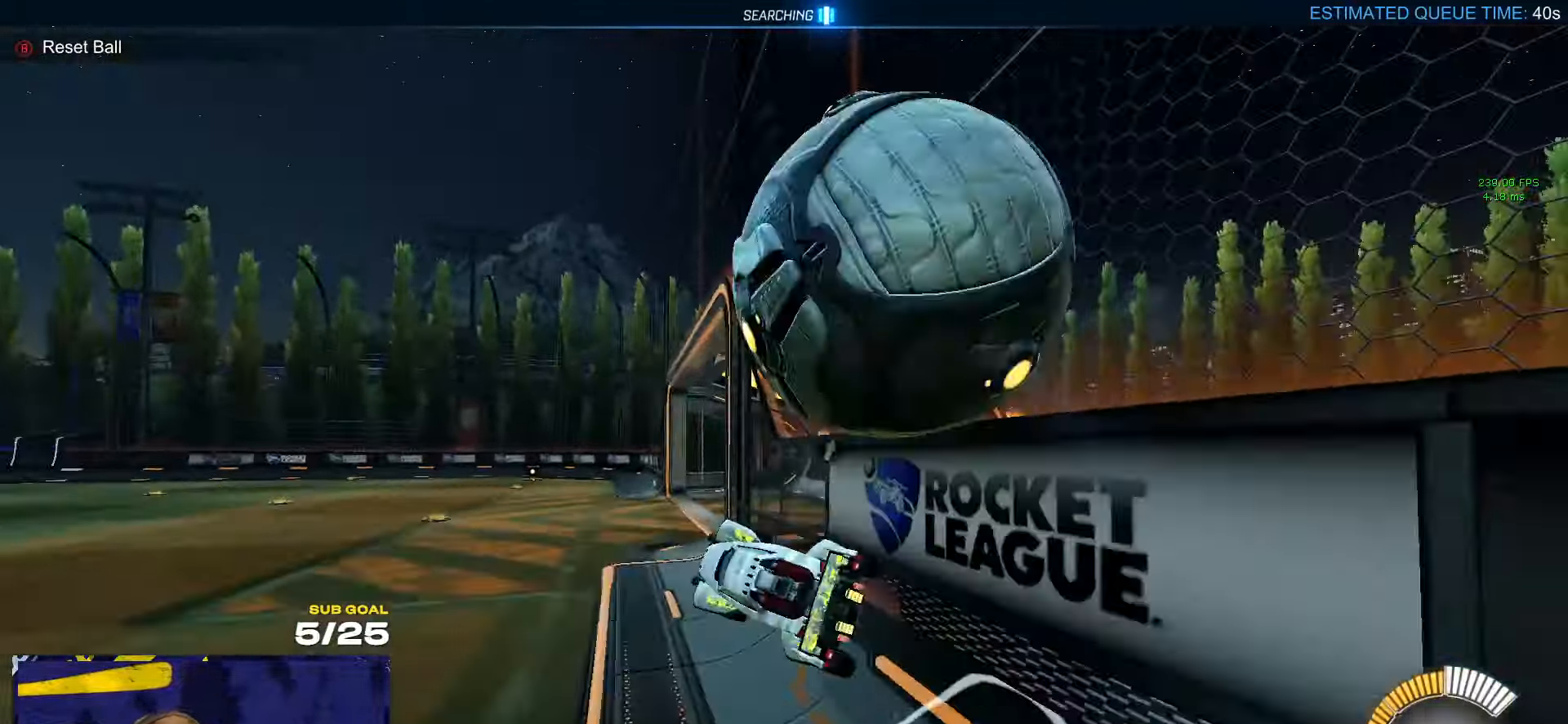
{"buttons": [], "left_stick": "right", "right_stick": "center", "events": [[33, "A", "down"], [183, "A", "up"], [266, "left_stick", "center"], [383, "left_stick", "right"], [433, "R1", "down"], [483, "R1", "up"]]}
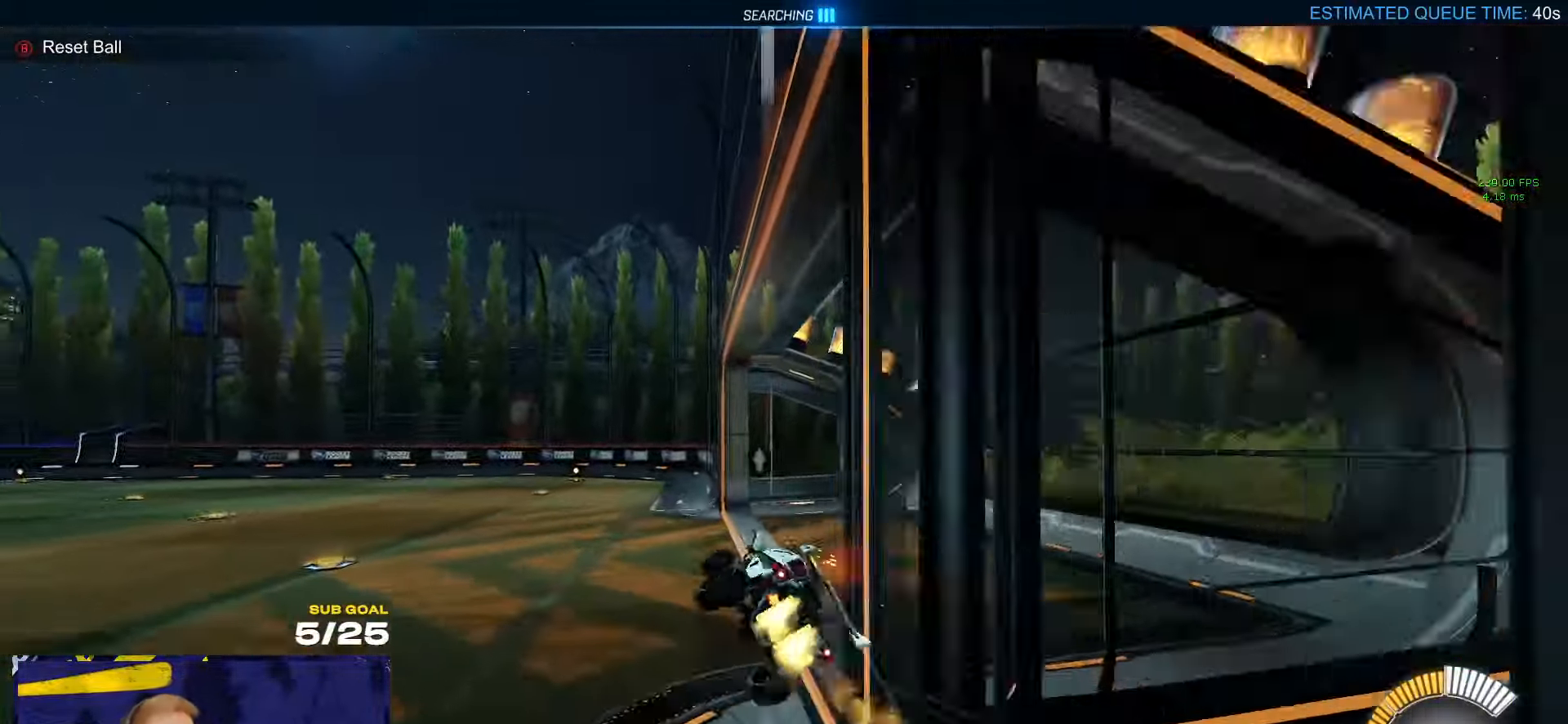
{"buttons": ["R1", "L3"], "left_stick": "down-left", "right_stick": "center", "events": [[16, "left_stick", "down"], [100, "L3", "down"], [100, "R1", "down"], [150, "left_stick", "center"], [200, "left_stick", "right"], [233, "Y", "down"], [266, "Y", "up"], [266, "left_stick", "center"], [483, "left_stick", "down-left"]]}